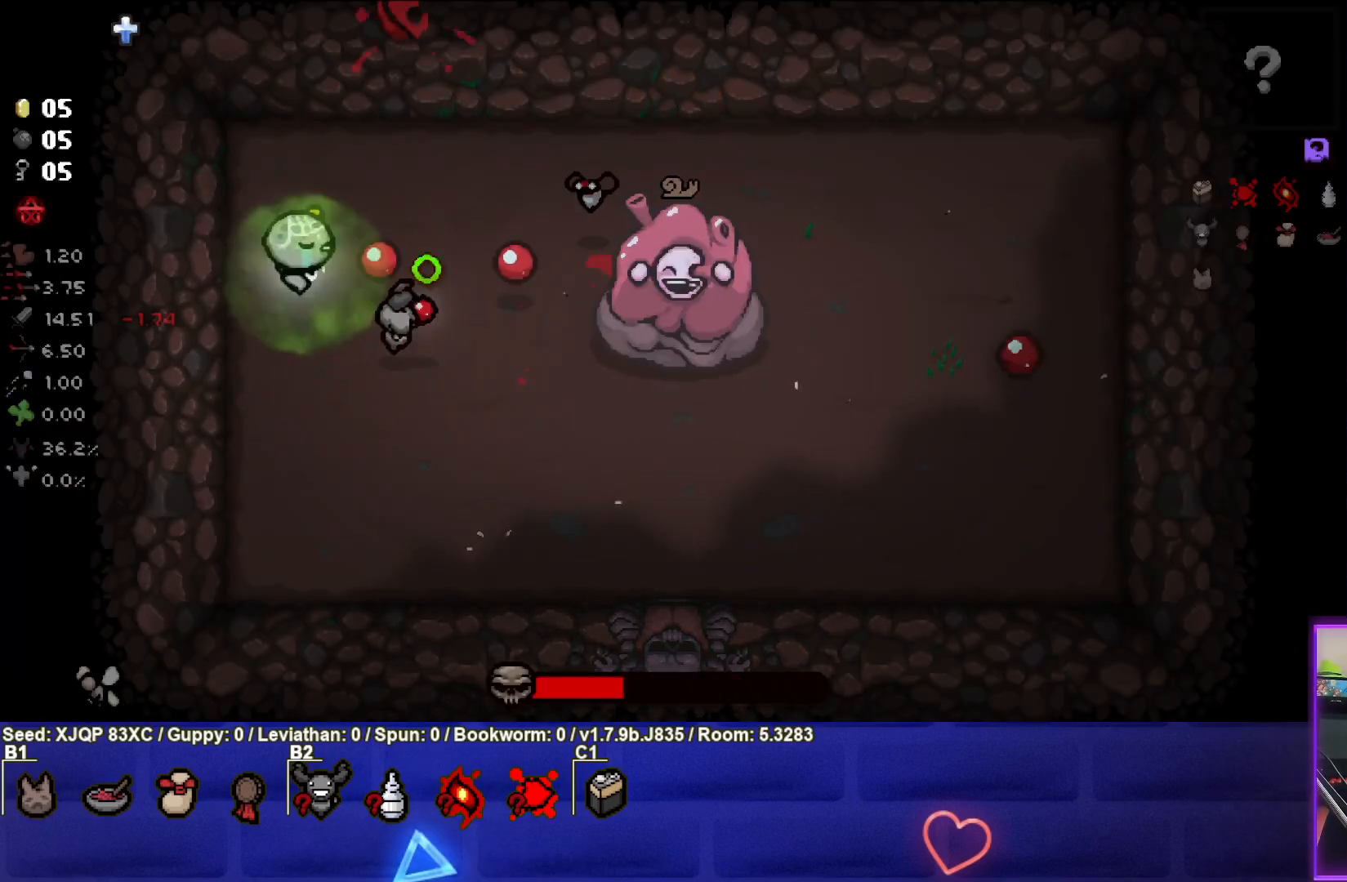
Gameplay with a controller (PlayStation layout); each line is a JSON object with the inputs held at the frame after it. "events" lists button and stick changes between this image and that frame as [ms after this image, input, new state], when the widget could be followed in between.
{"buttons": [], "left_stick": "down", "right_stick": "right", "events": [[50, "left_stick", "up-right"], [217, "left_stick", "down-left"], [350, "right_stick", "center"], [367, "left_stick", "center"], [433, "left_stick", "down"], [450, "right_stick", "right"]]}
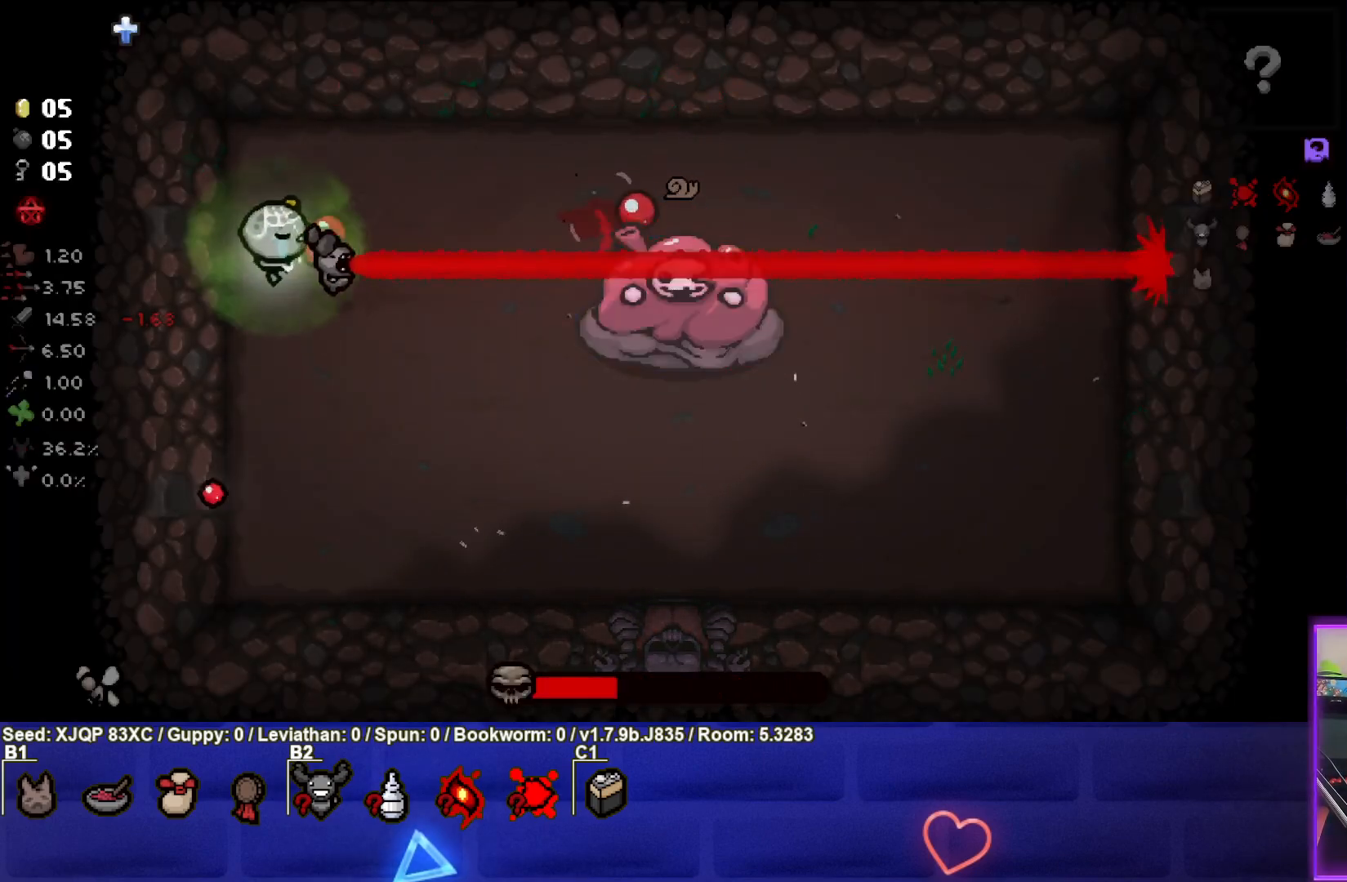
{"buttons": [], "left_stick": "down-left", "right_stick": "right", "events": [[67, "left_stick", "right"], [183, "left_stick", "center"], [233, "left_stick", "left"], [367, "left_stick", "center"], [500, "left_stick", "down-left"]]}
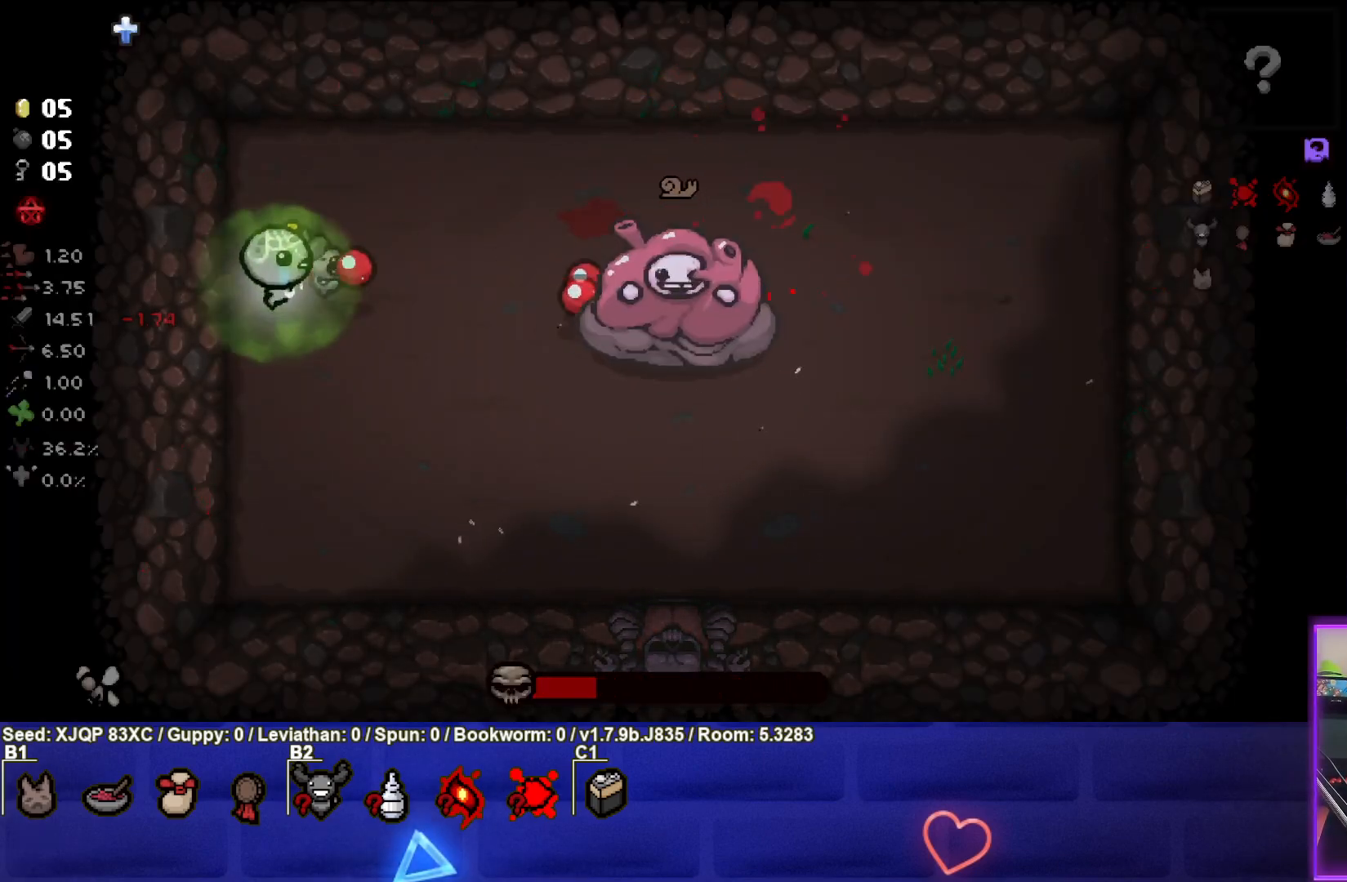
{"buttons": ["R3"], "left_stick": "down-right", "right_stick": "up-right", "events": [[150, "left_stick", "down"], [200, "R3", "down"], [417, "left_stick", "down-right"], [467, "right_stick", "up-right"]]}
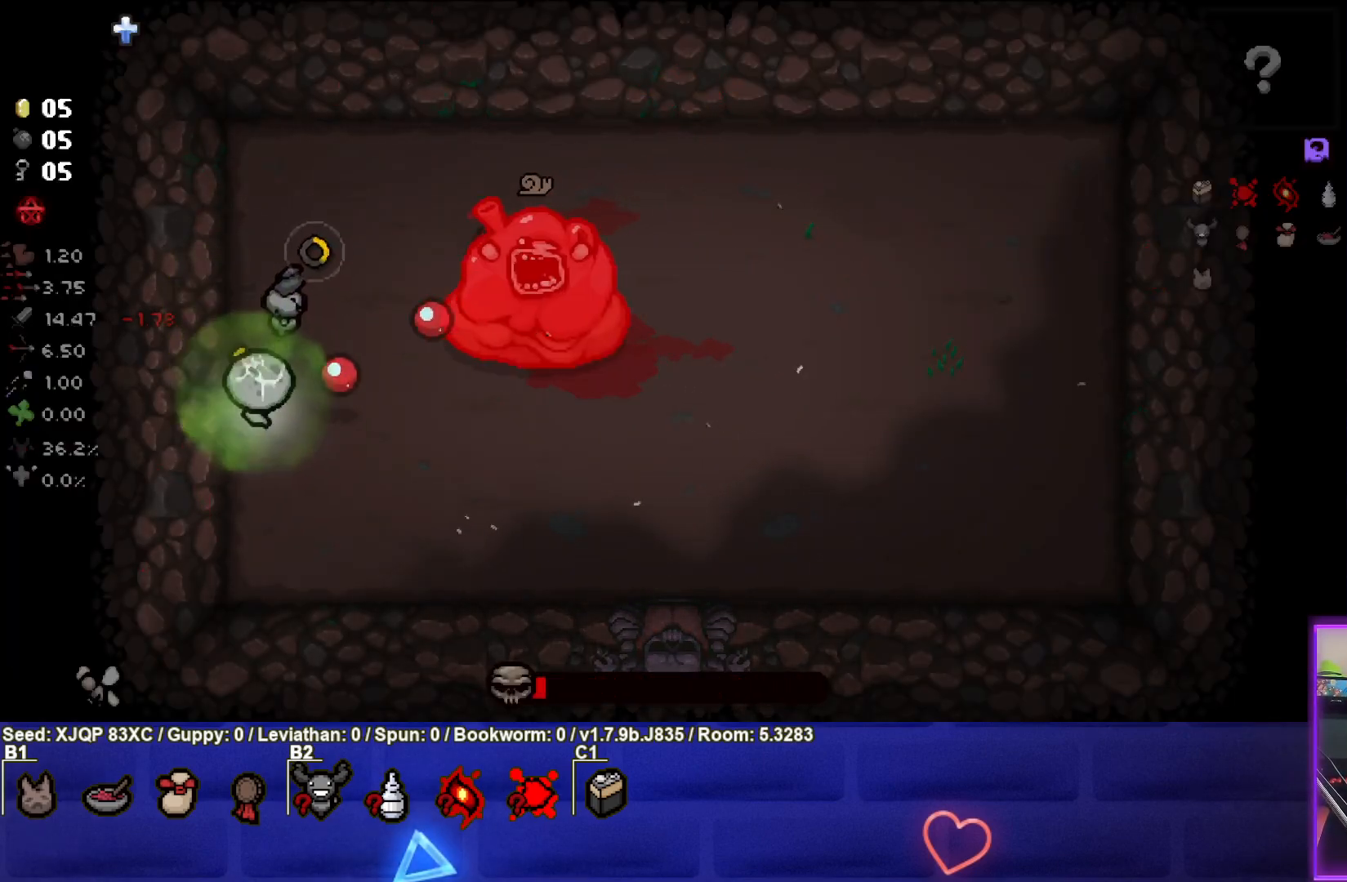
{"buttons": [], "left_stick": "down-right", "right_stick": "up", "events": [[17, "R3", "up"], [33, "right_stick", "up"], [367, "left_stick", "center"], [450, "left_stick", "down-right"]]}
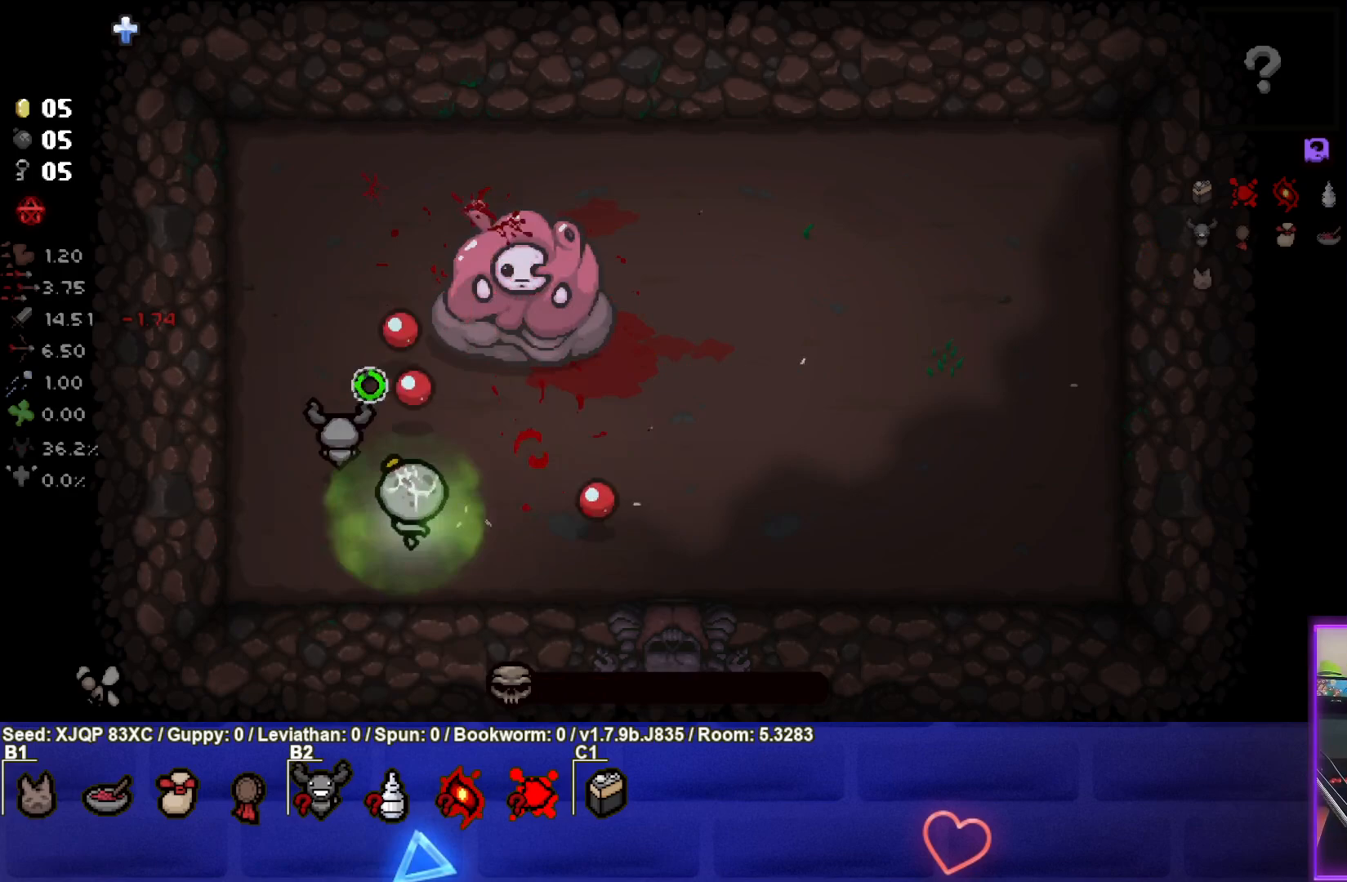
{"buttons": [], "left_stick": "center", "right_stick": "center", "events": [[133, "left_stick", "up-right"], [133, "right_stick", "center"], [217, "left_stick", "center"]]}
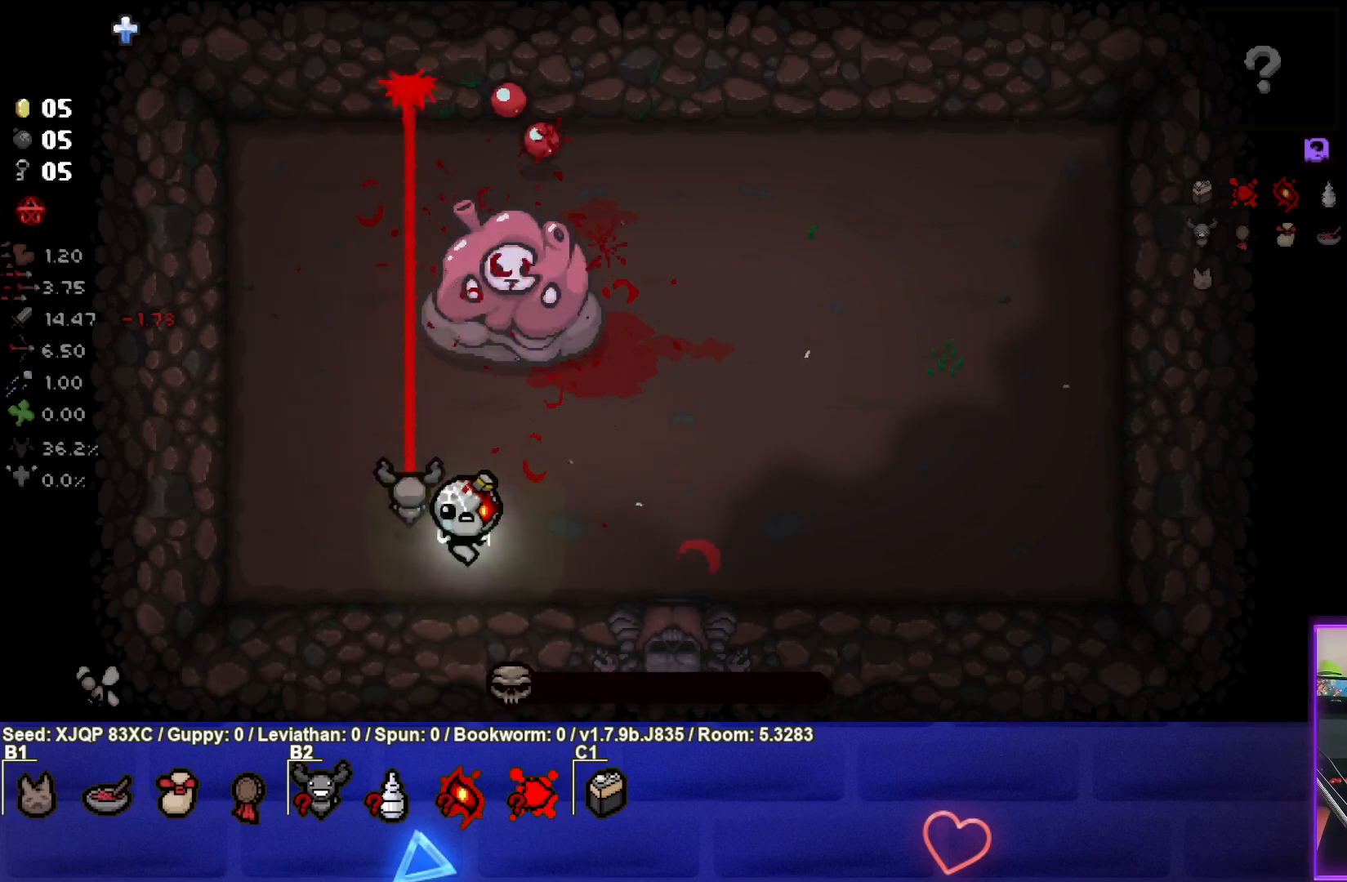
{"buttons": [], "left_stick": "center", "right_stick": "center", "events": []}
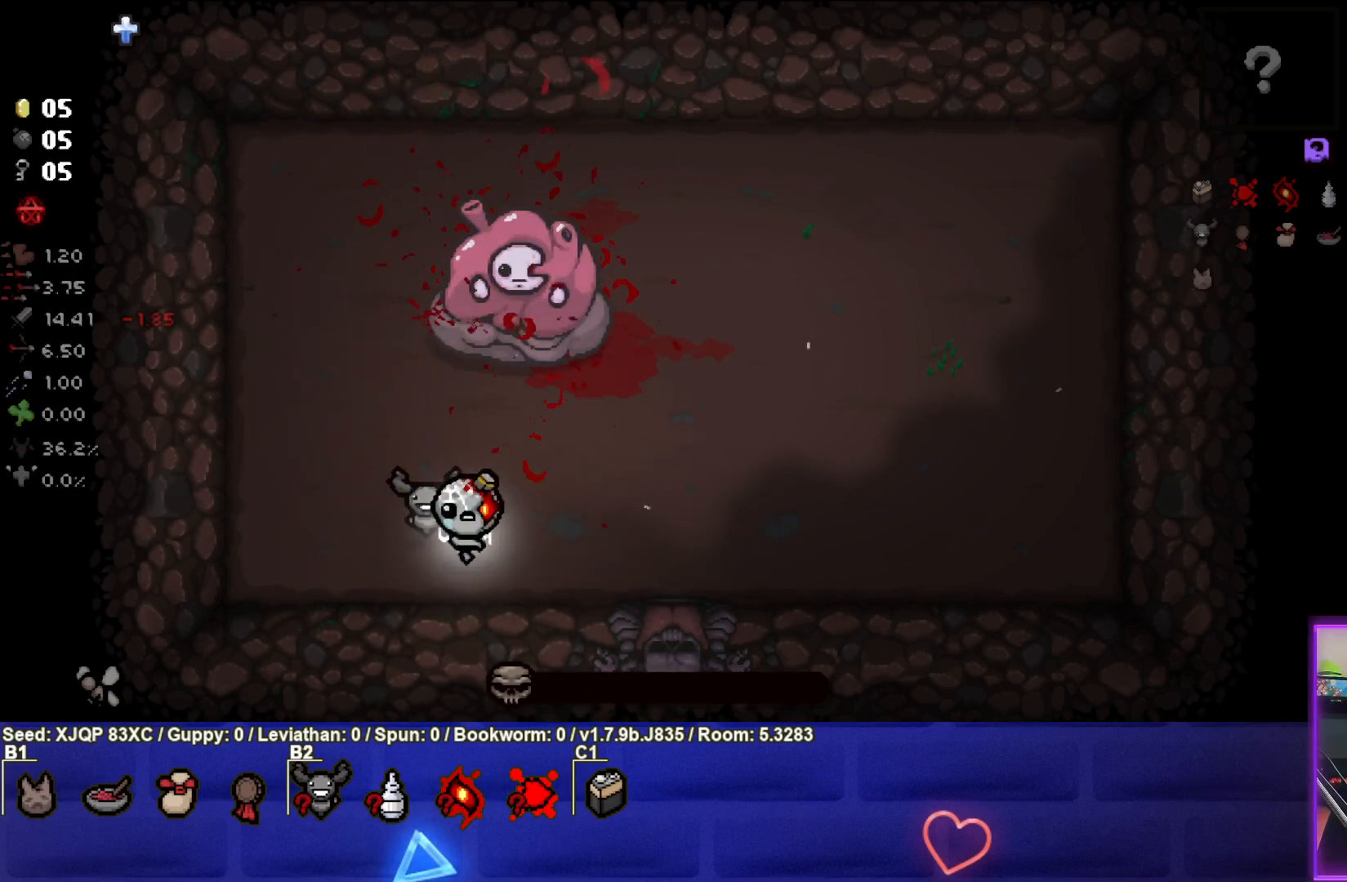
{"buttons": [], "left_stick": "center", "right_stick": "center", "events": []}
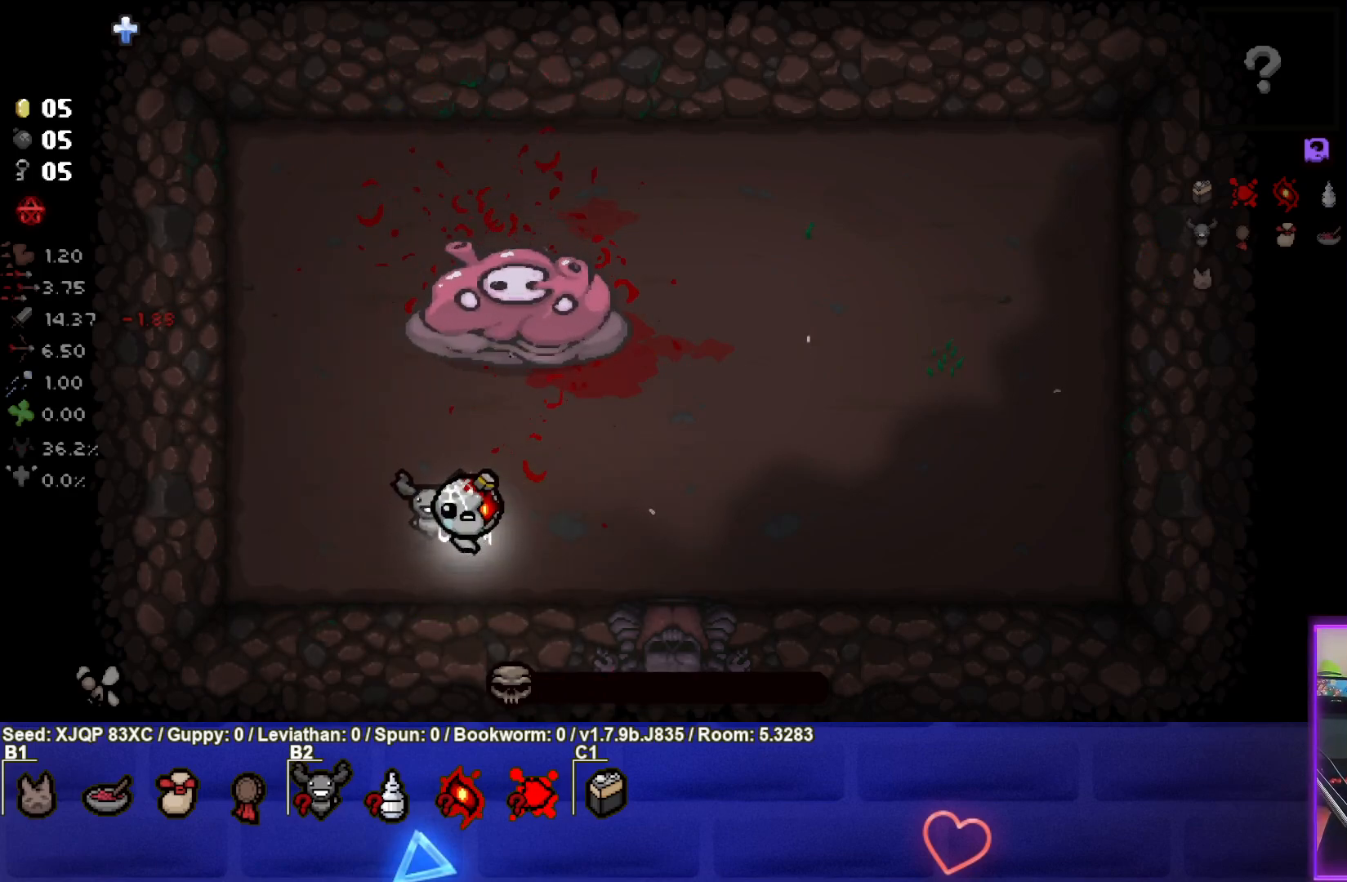
{"buttons": [], "left_stick": "center", "right_stick": "center", "events": []}
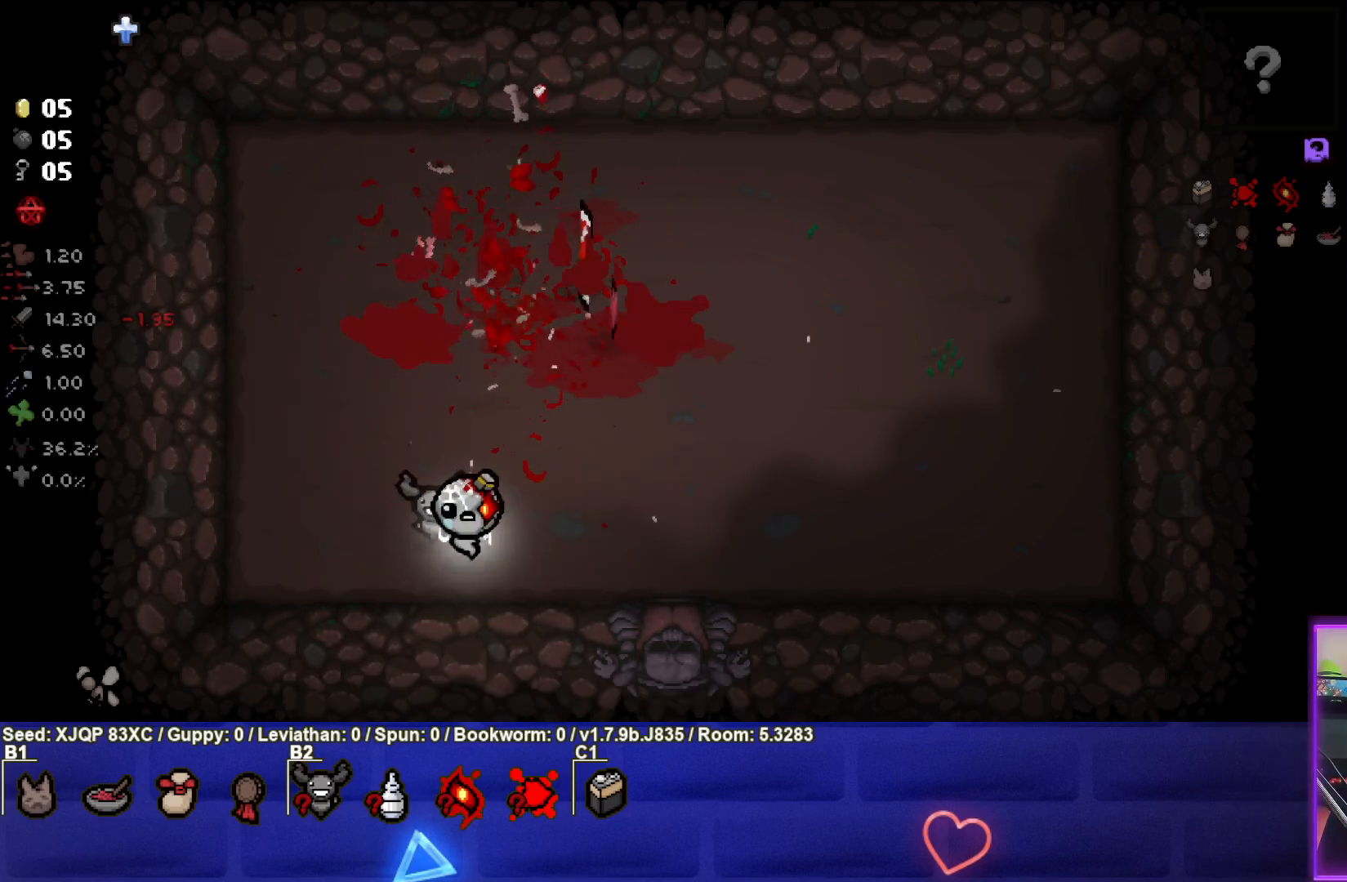
{"buttons": [], "left_stick": "up-right", "right_stick": "center", "events": [[33, "left_stick", "up-right"], [200, "left_stick", "center"], [467, "left_stick", "up-right"]]}
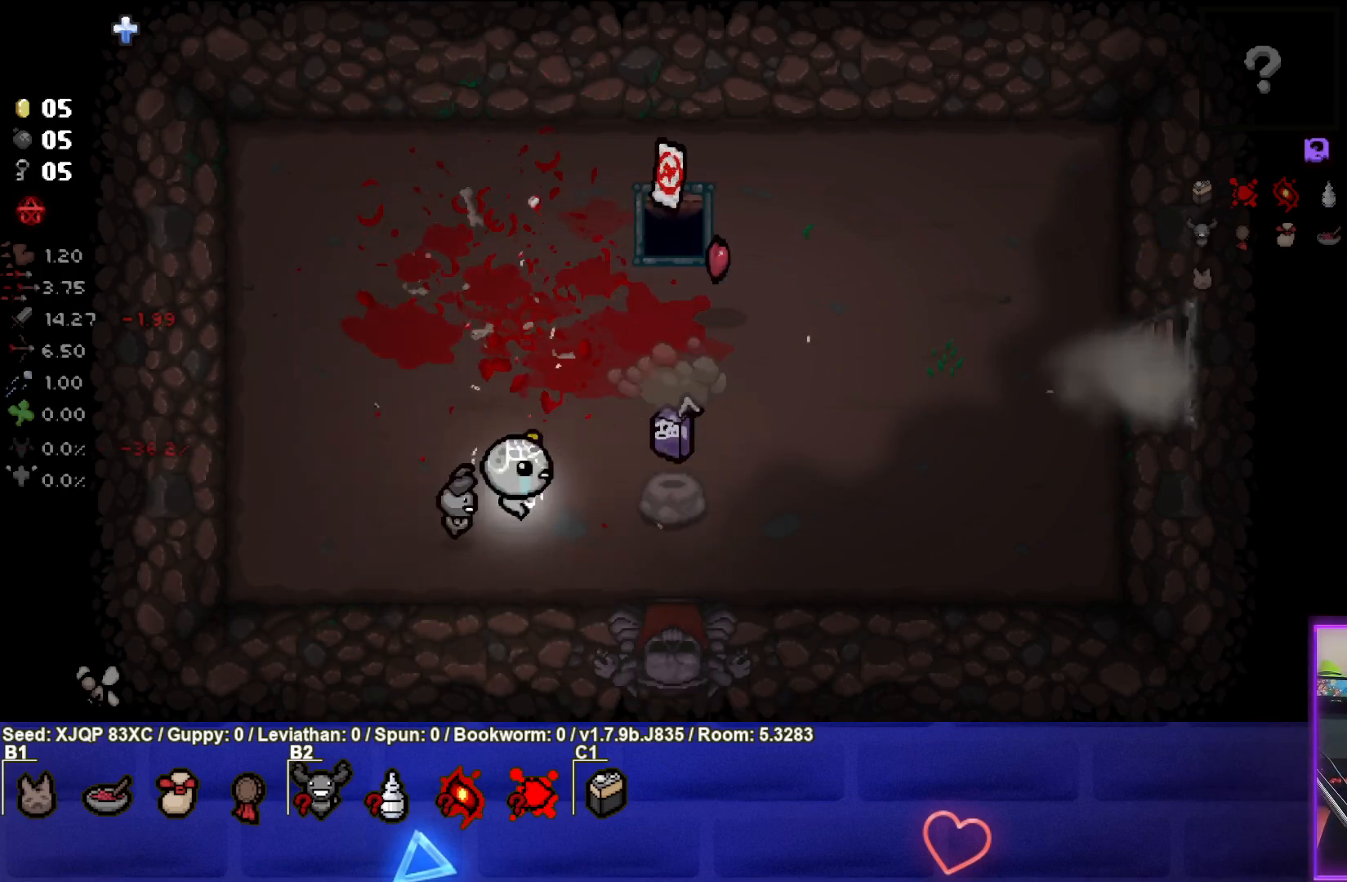
{"buttons": [], "left_stick": "center", "right_stick": "center", "events": [[150, "left_stick", "right"], [383, "left_stick", "center"]]}
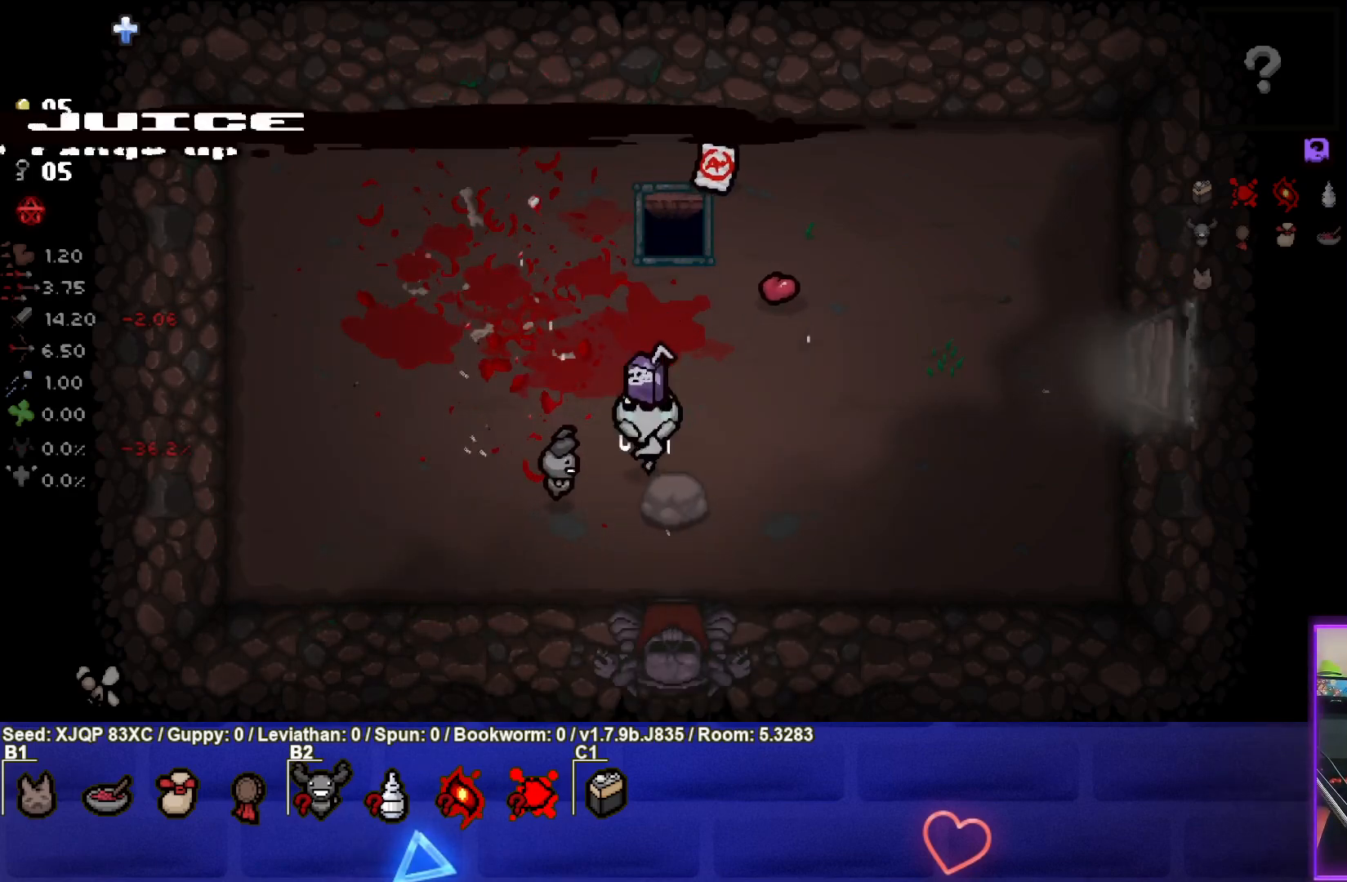
{"buttons": [], "left_stick": "up-right", "right_stick": "center", "events": [[50, "left_stick", "down"], [200, "left_stick", "right"], [450, "left_stick", "up-right"]]}
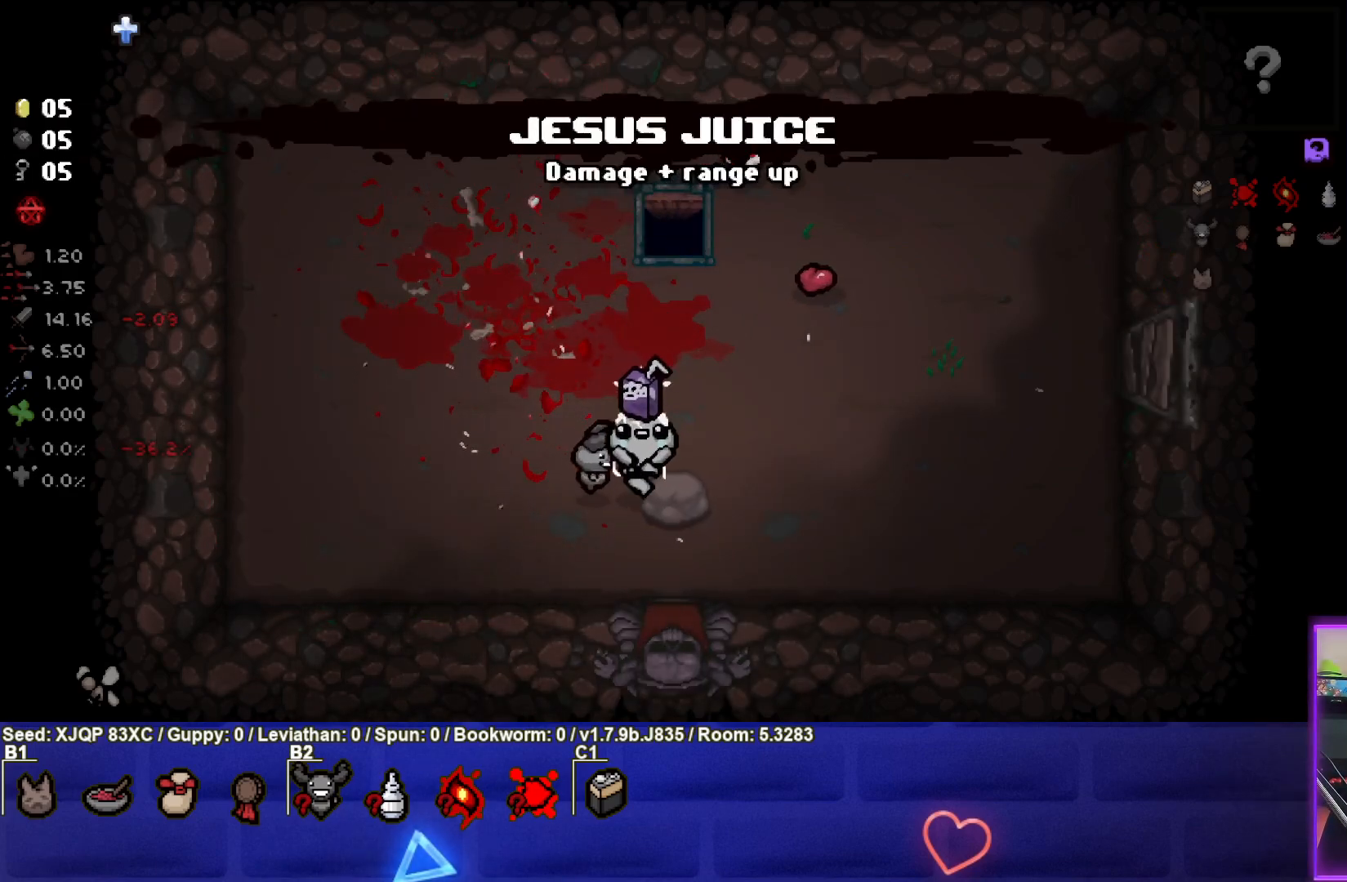
{"buttons": [], "left_stick": "up-right", "right_stick": "center", "events": []}
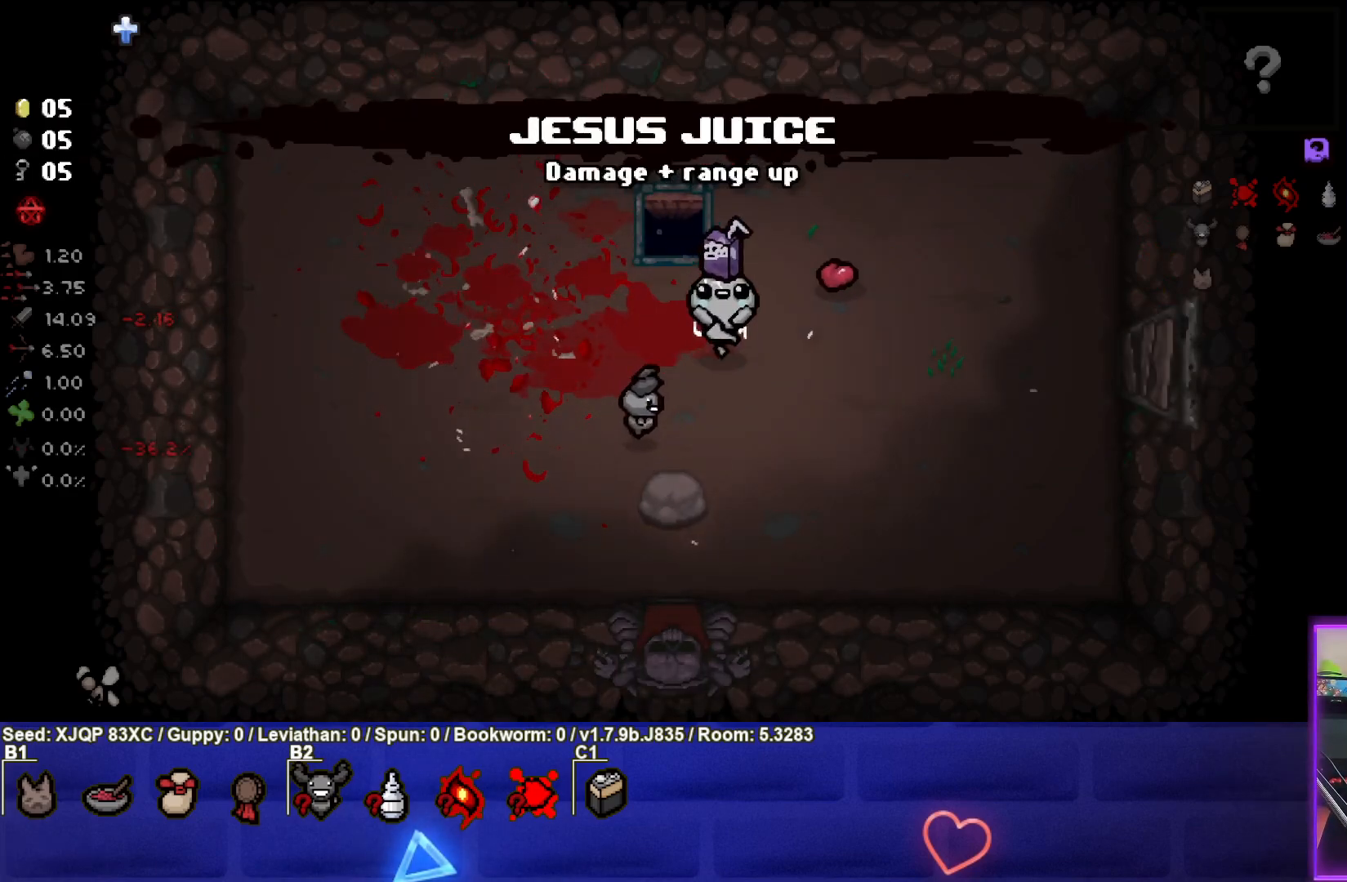
{"buttons": [], "left_stick": "center", "right_stick": "center", "events": [[133, "left_stick", "up"], [483, "left_stick", "center"]]}
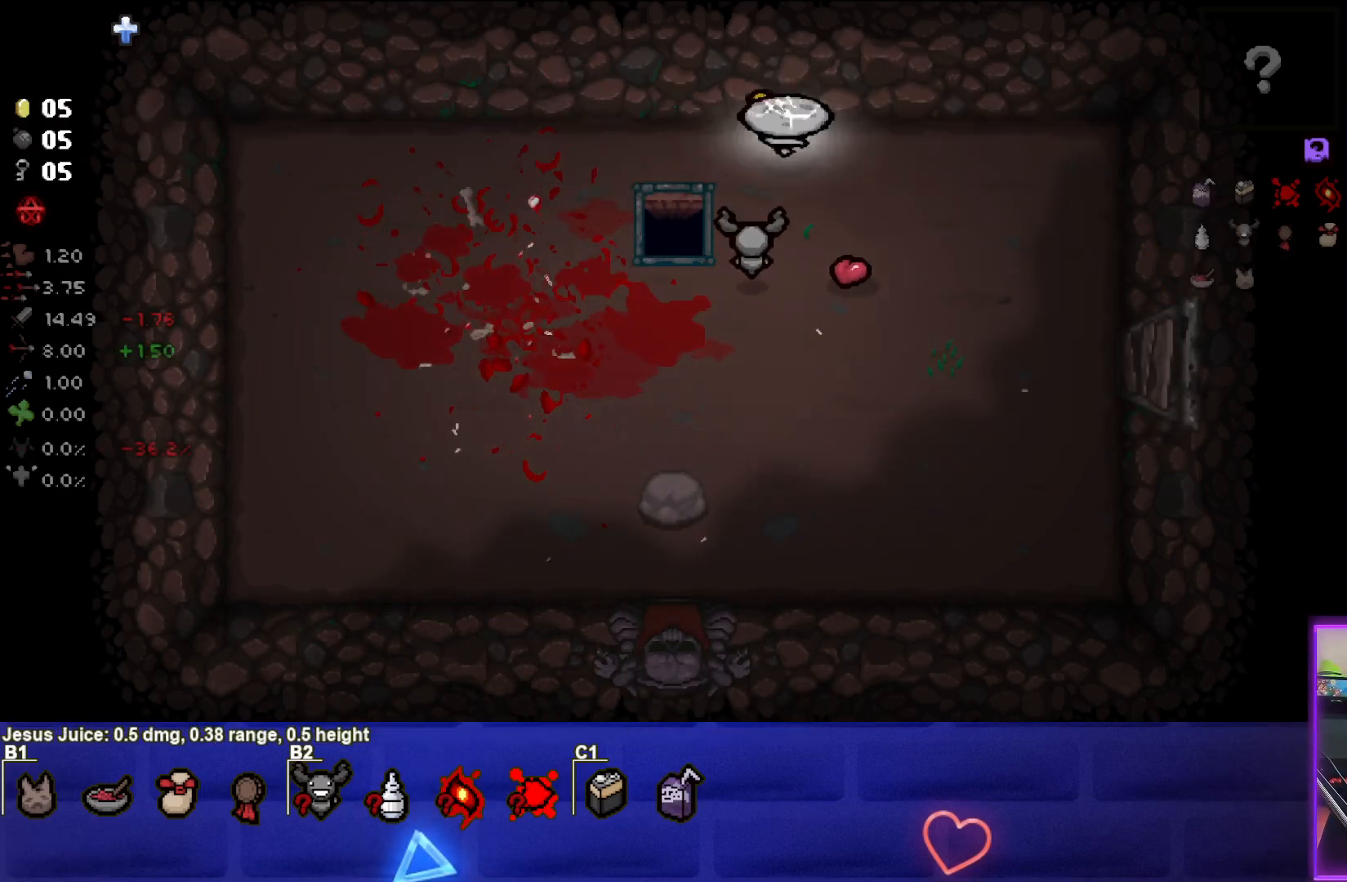
{"buttons": [], "left_stick": "down", "right_stick": "center", "events": [[50, "left_stick", "down-right"], [133, "left_stick", "down"]]}
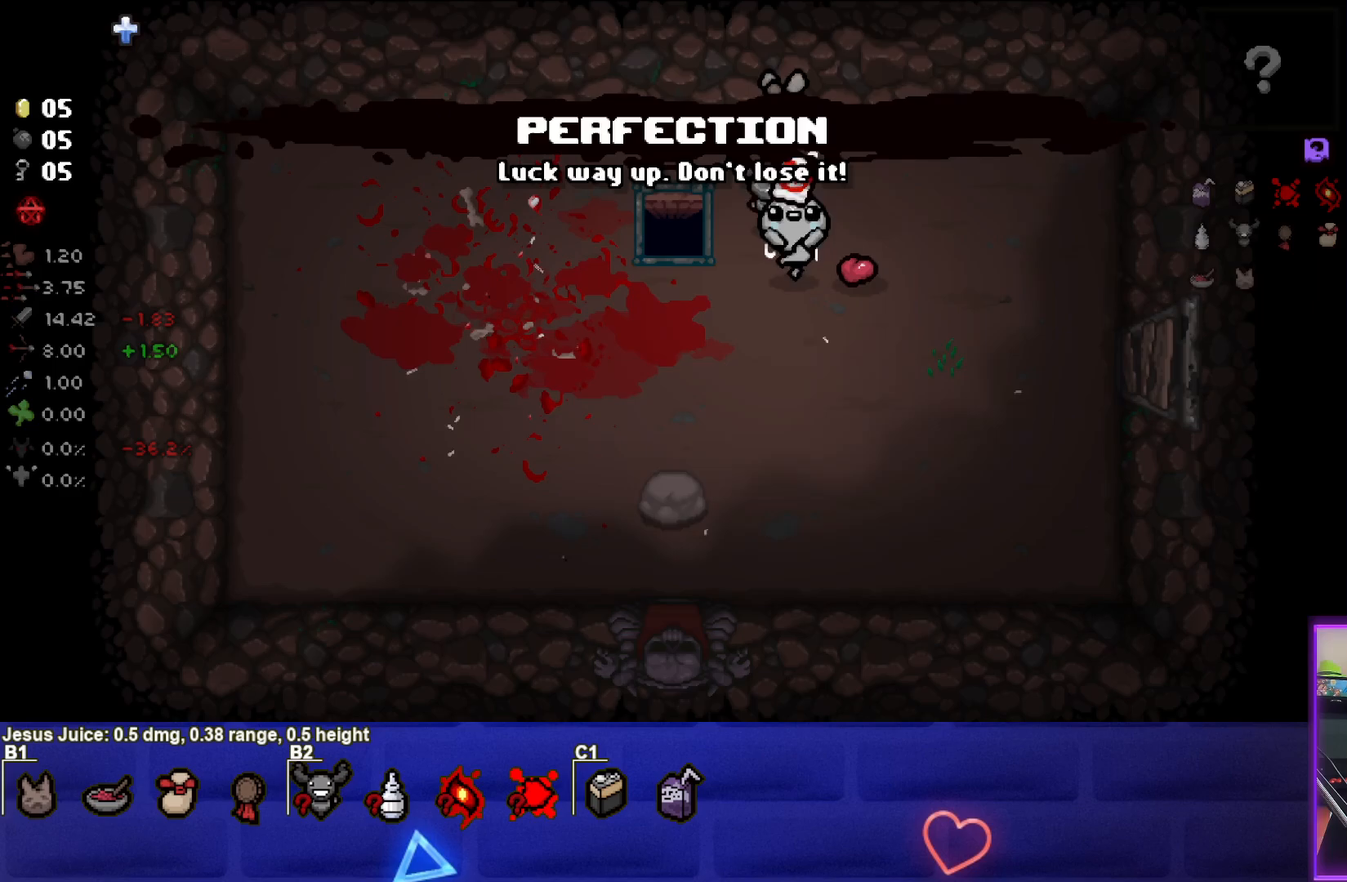
{"buttons": [], "left_stick": "down", "right_stick": "center", "events": []}
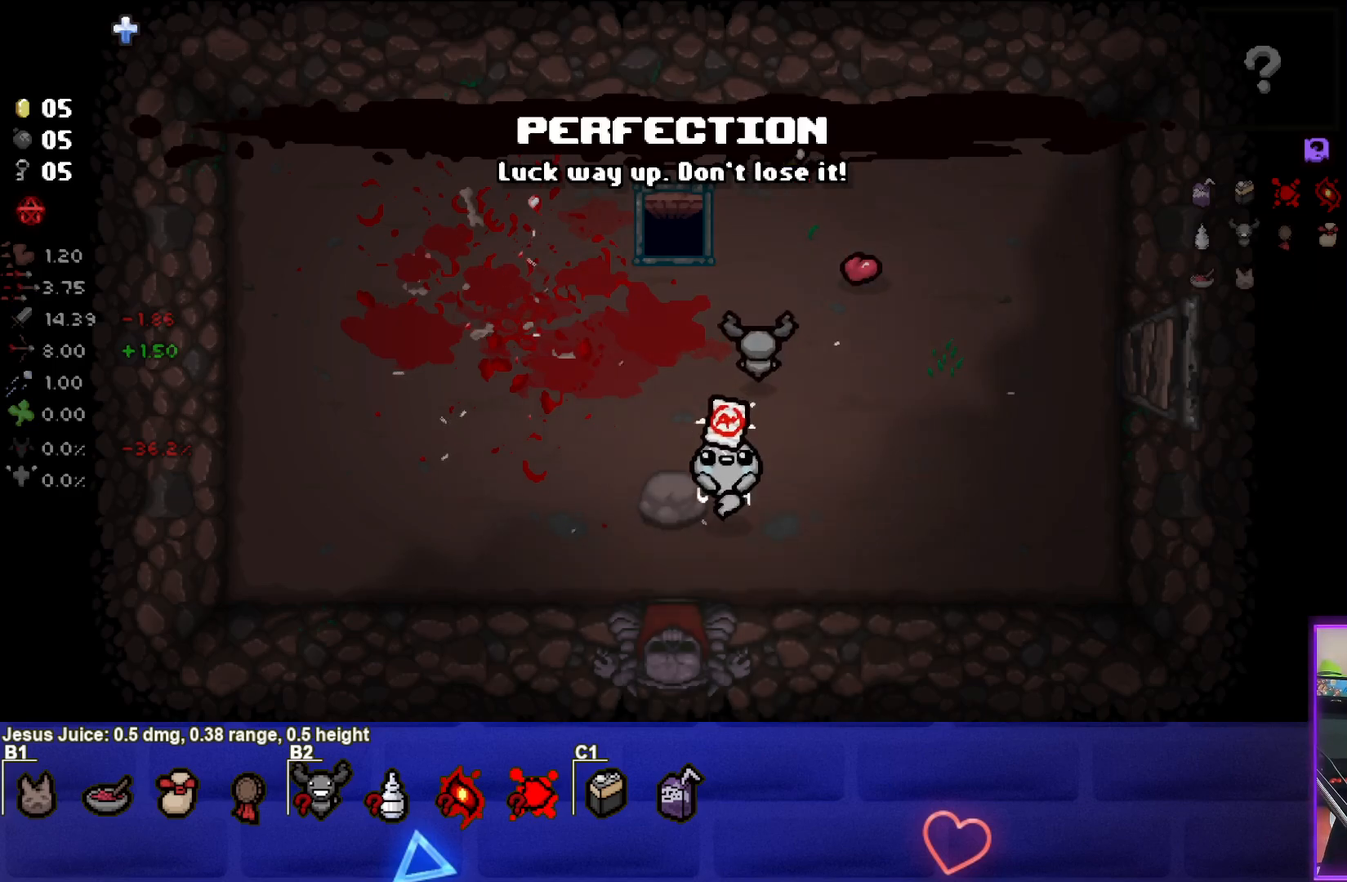
{"buttons": [], "left_stick": "center", "right_stick": "center", "events": [[467, "left_stick", "center"]]}
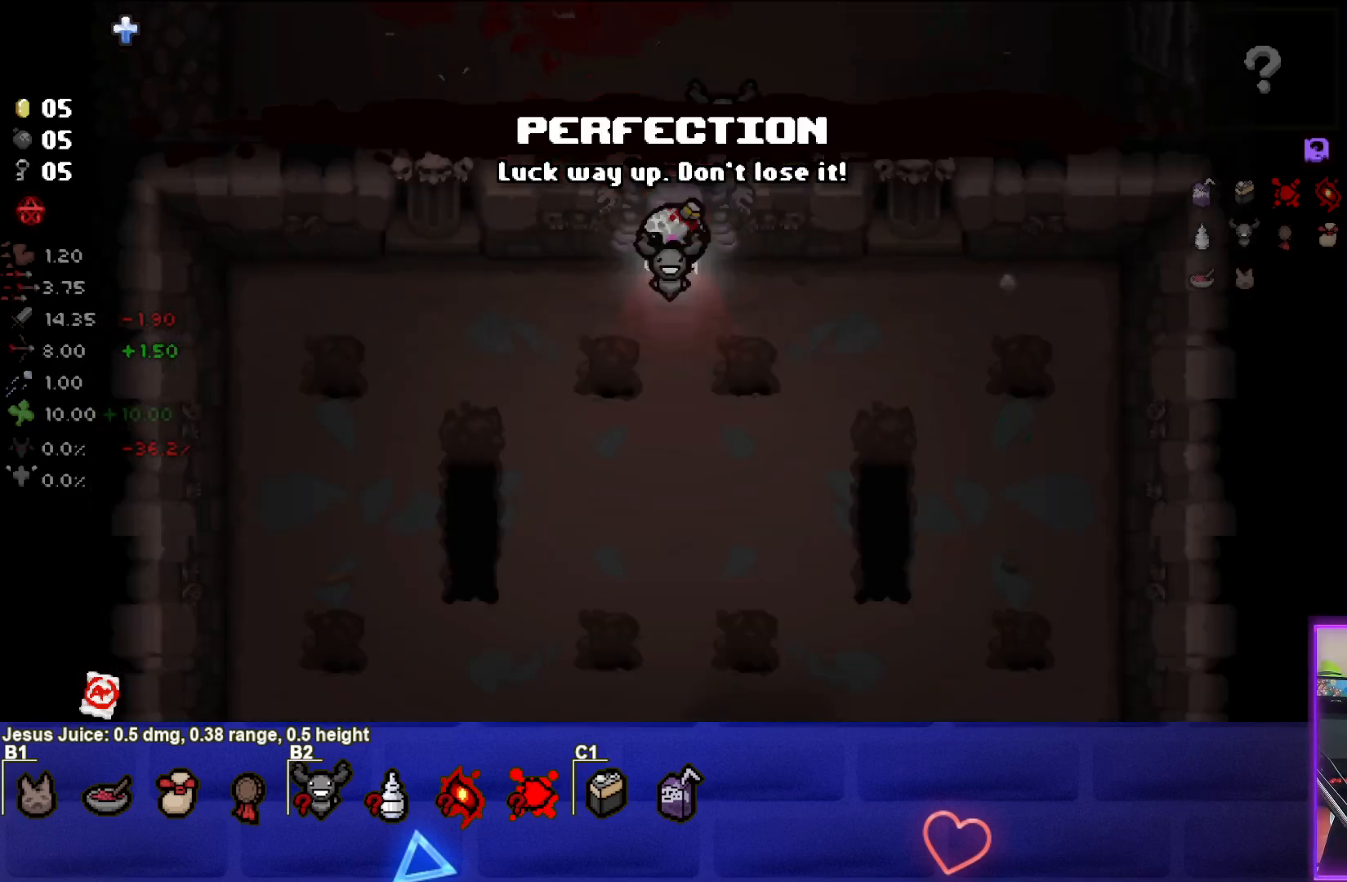
{"buttons": [], "left_stick": "down", "right_stick": "center", "events": [[217, "left_stick", "down"]]}
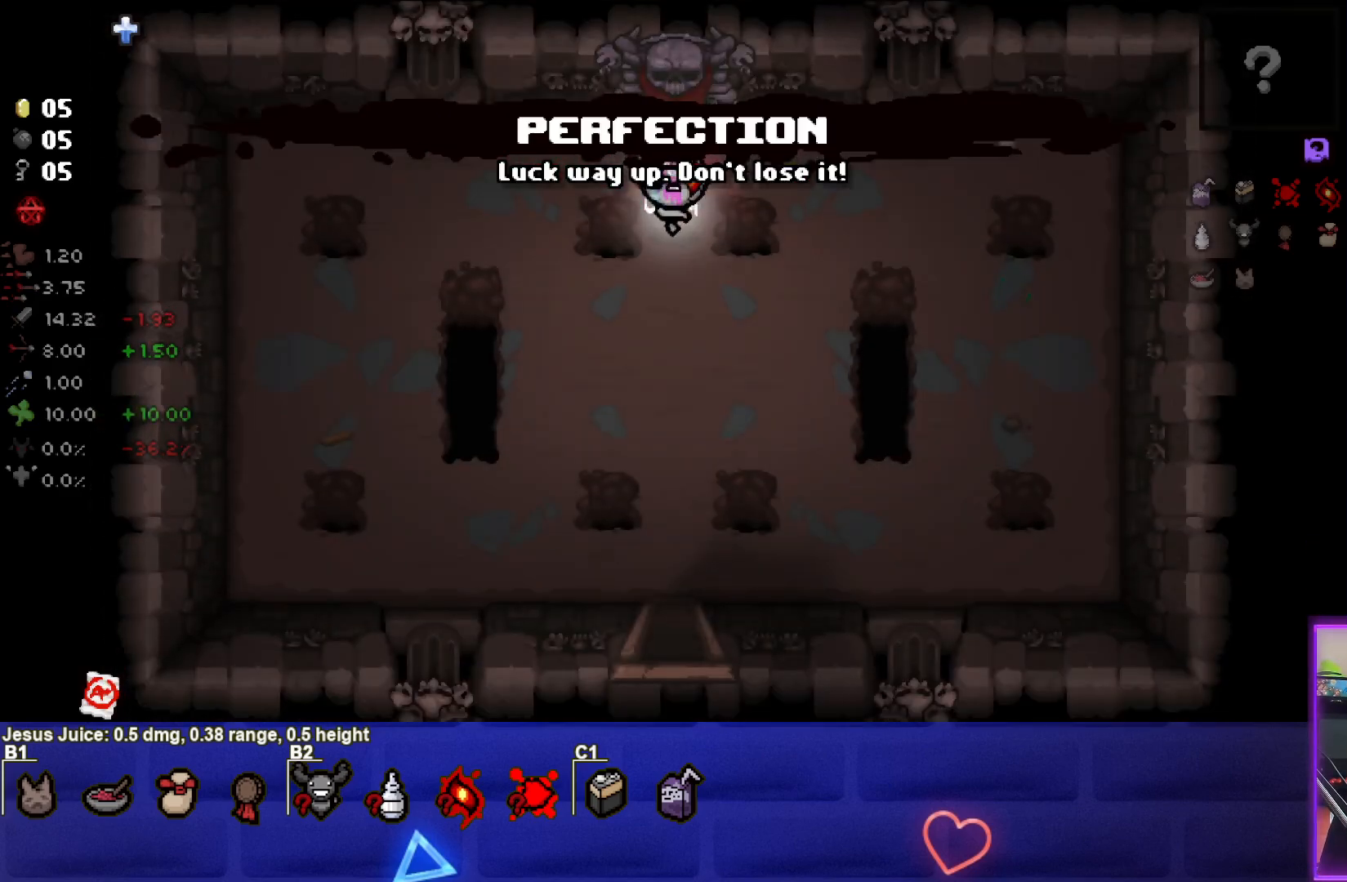
{"buttons": [], "left_stick": "down", "right_stick": "center", "events": []}
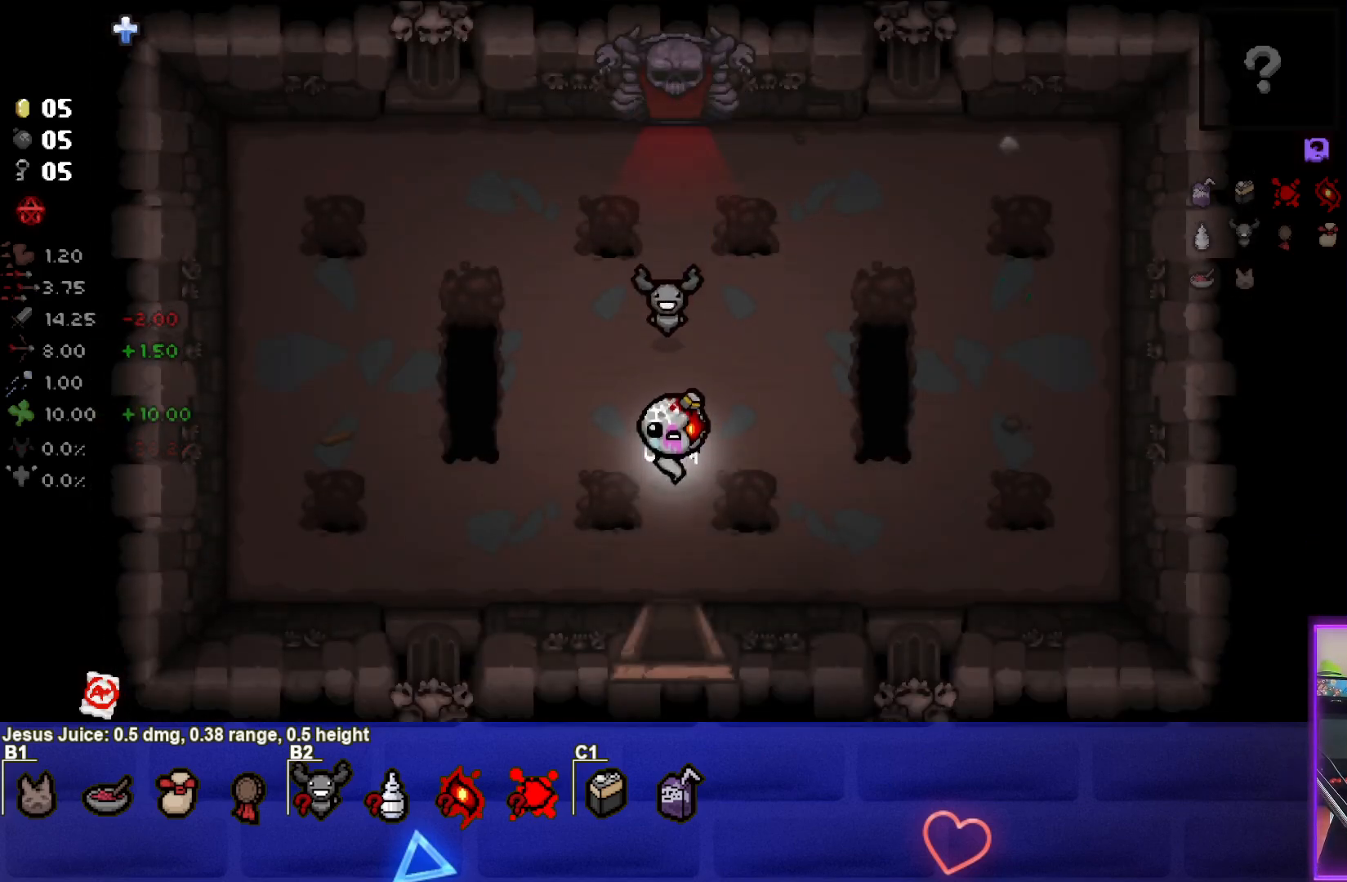
{"buttons": [], "left_stick": "center", "right_stick": "center", "events": [[400, "left_stick", "center"]]}
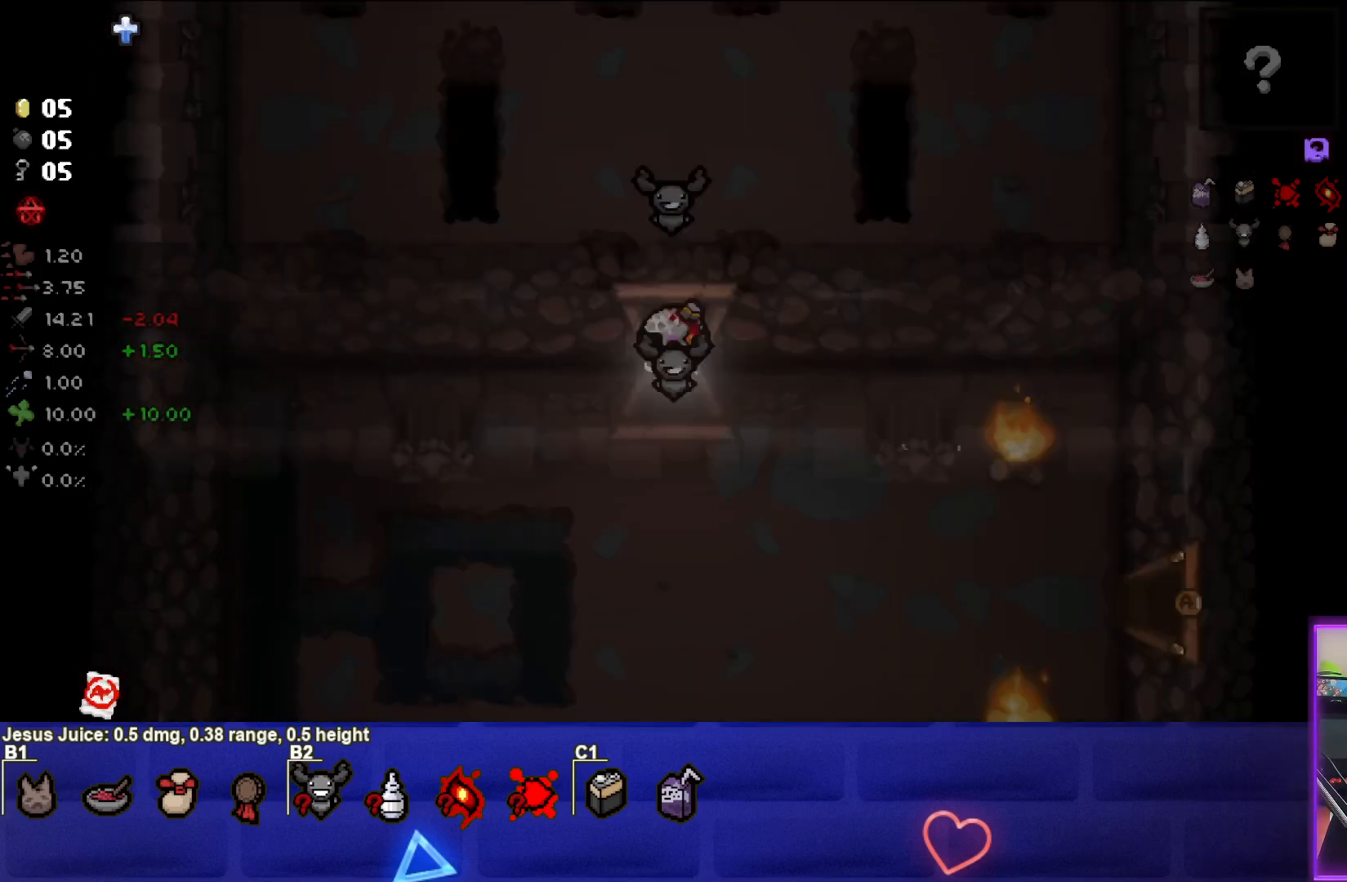
{"buttons": [], "left_stick": "down", "right_stick": "center", "events": [[383, "left_stick", "down"]]}
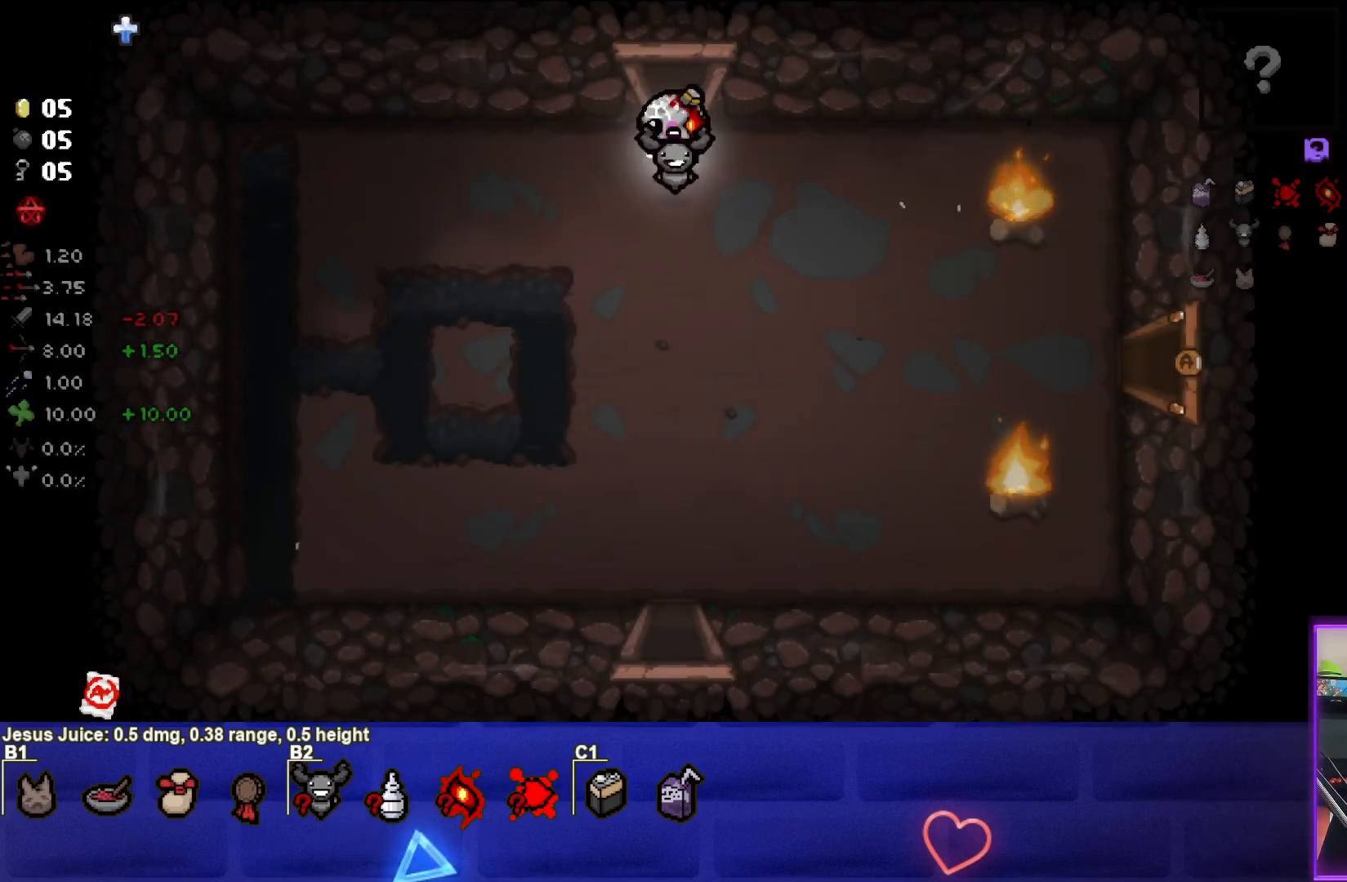
{"buttons": [], "left_stick": "down", "right_stick": "center", "events": []}
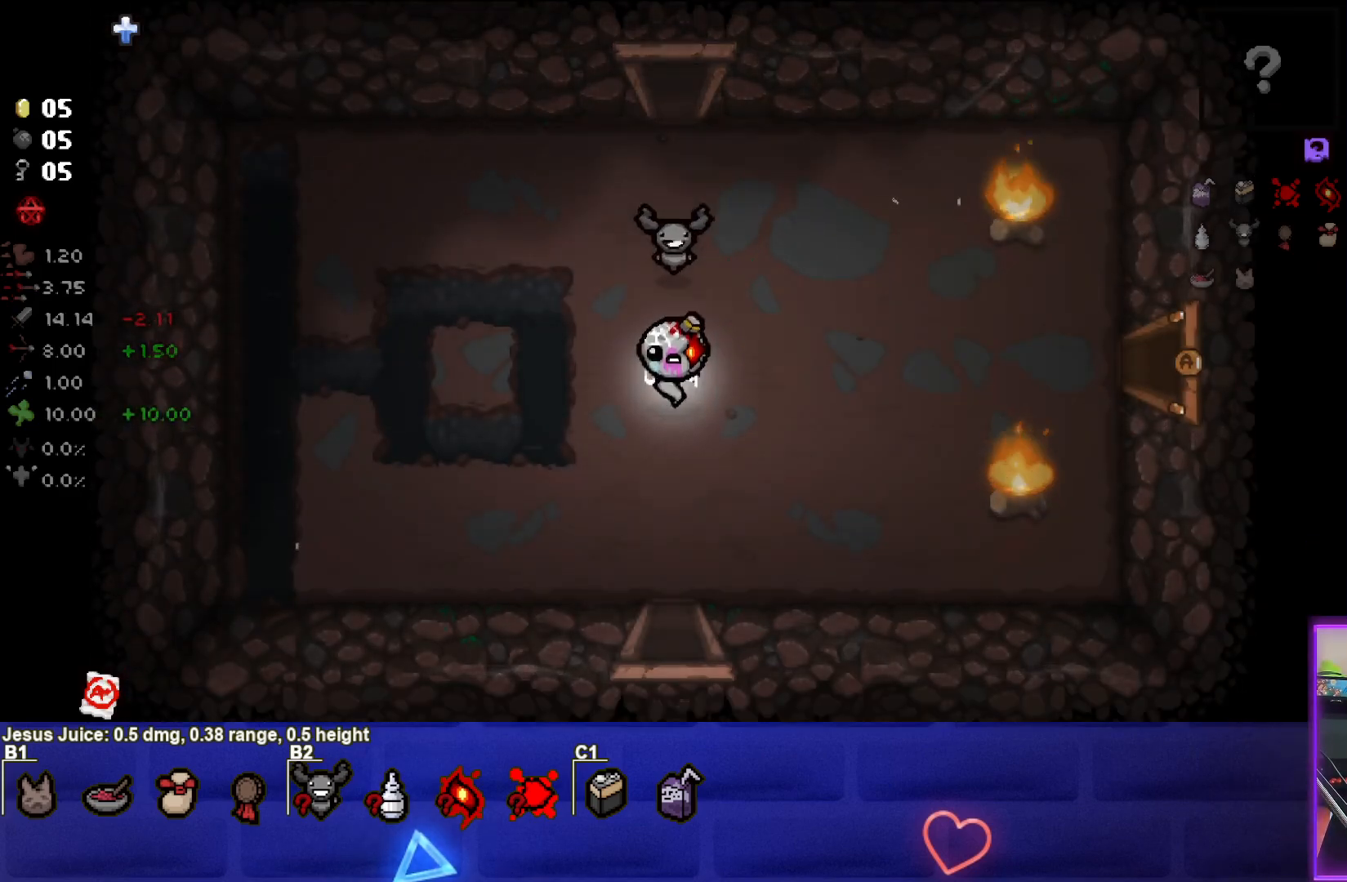
{"buttons": [], "left_stick": "down", "right_stick": "center", "events": []}
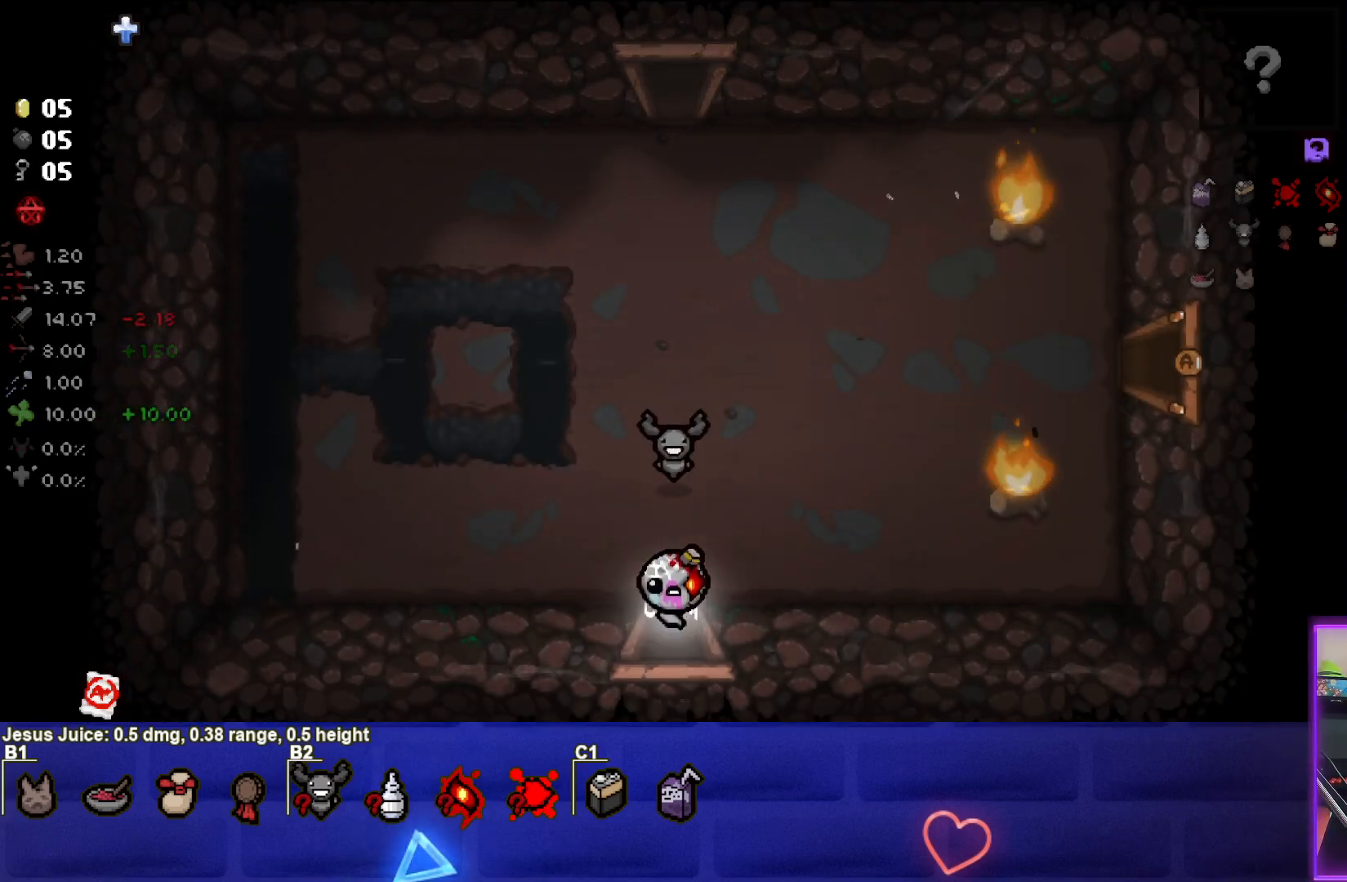
{"buttons": ["CROSS"], "left_stick": "center", "right_stick": "center", "events": [[117, "left_stick", "center"], [333, "CROSS", "down"], [400, "CROSS", "up"], [467, "CROSS", "down"]]}
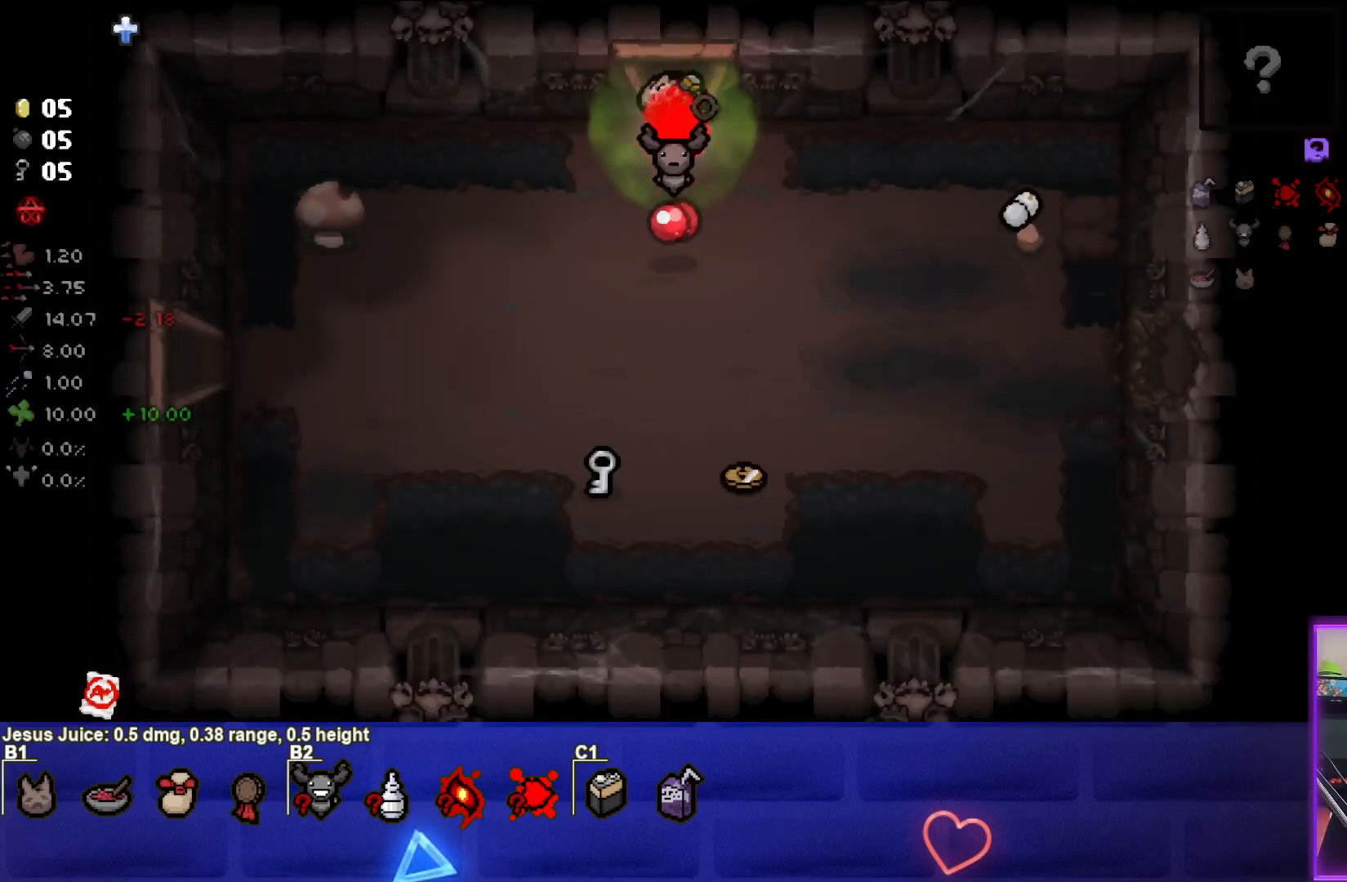
{"buttons": [], "left_stick": "down", "right_stick": "center", "events": [[50, "CROSS", "up"], [117, "CROSS", "down"], [133, "left_stick", "down-left"], [200, "CROSS", "up"], [217, "left_stick", "down"], [250, "CROSS", "down"], [350, "CROSS", "up"]]}
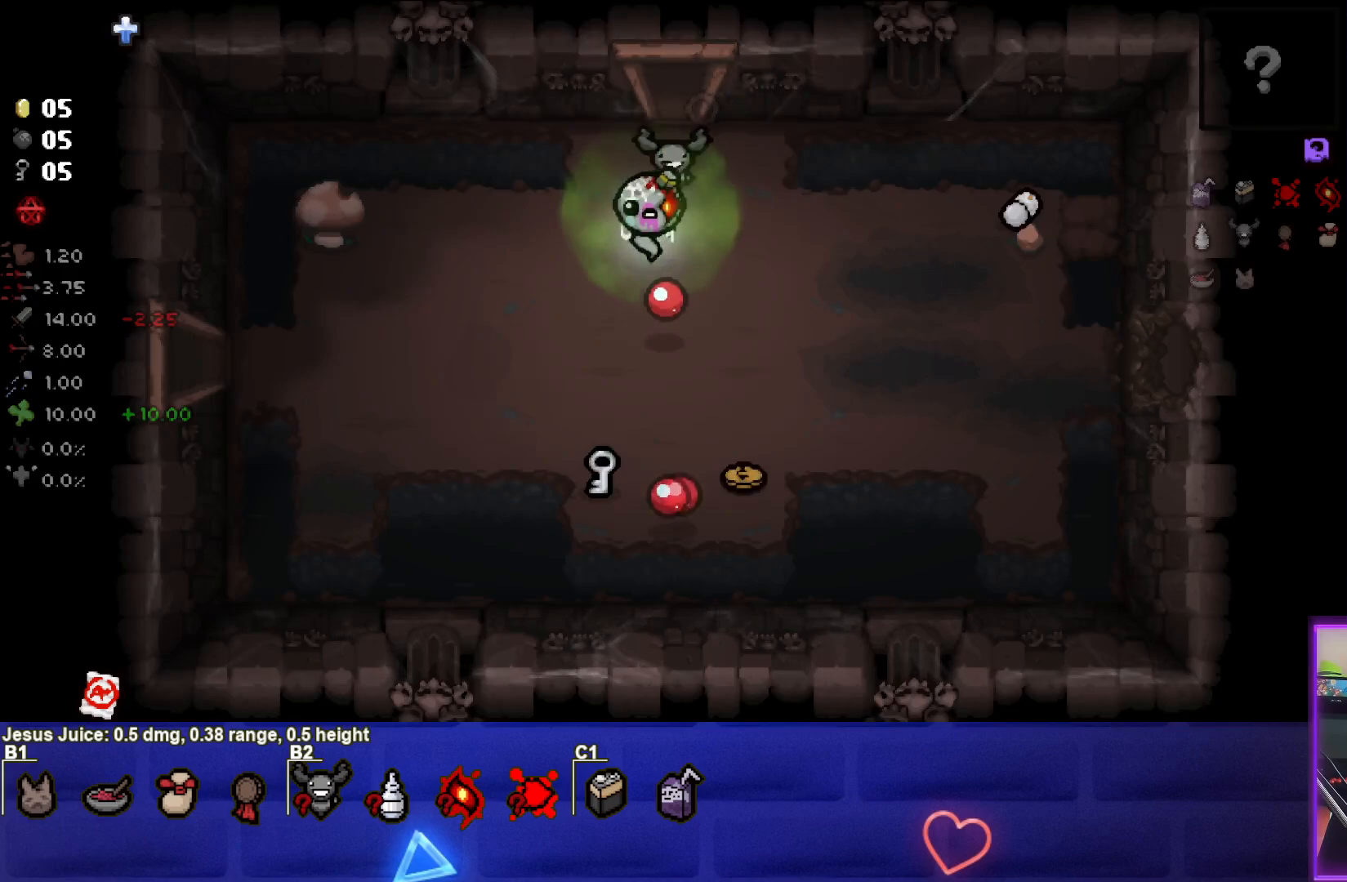
{"buttons": [], "left_stick": "down", "right_stick": "center", "events": []}
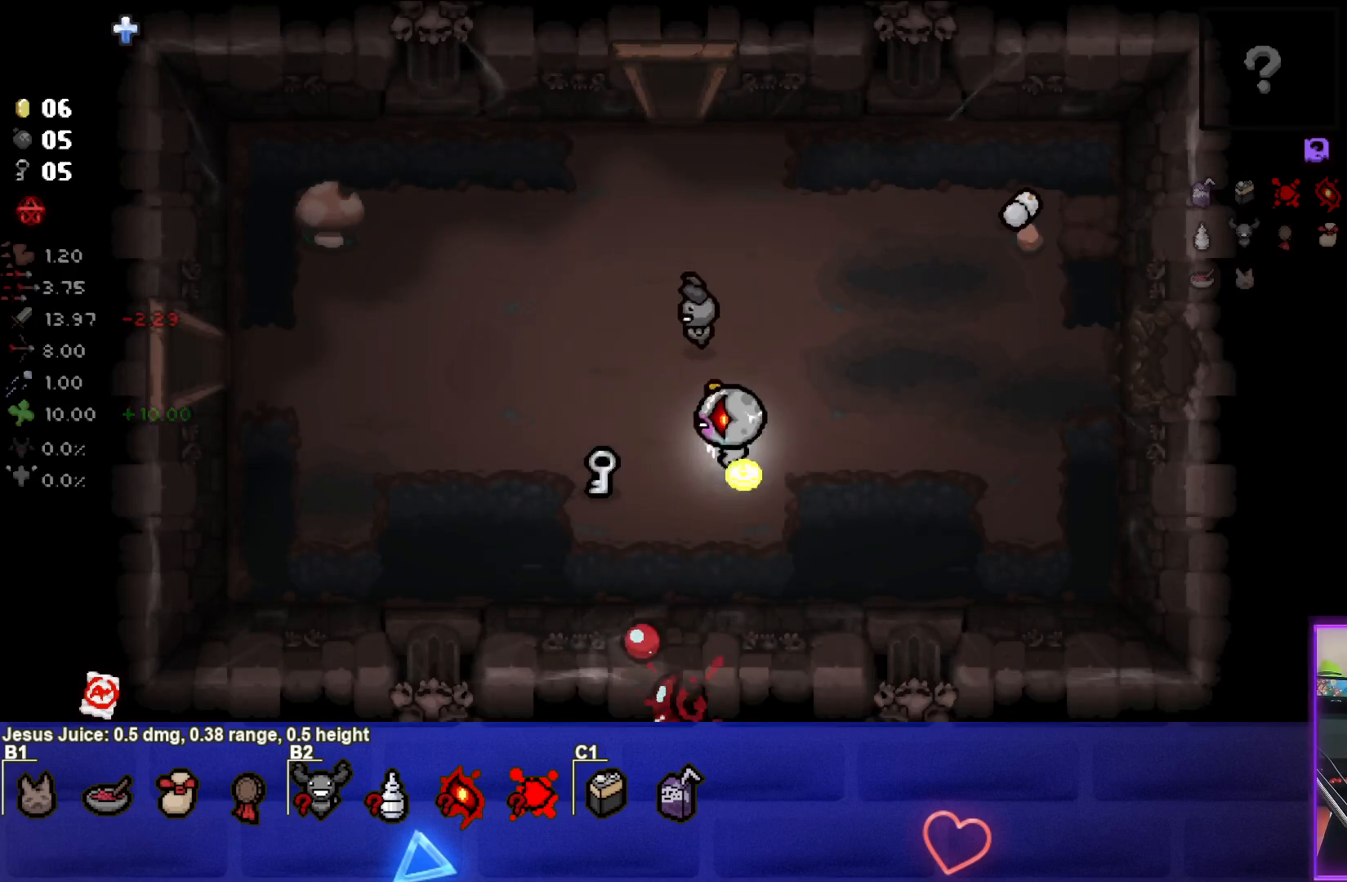
{"buttons": [], "left_stick": "left", "right_stick": "center", "events": [[17, "left_stick", "left"]]}
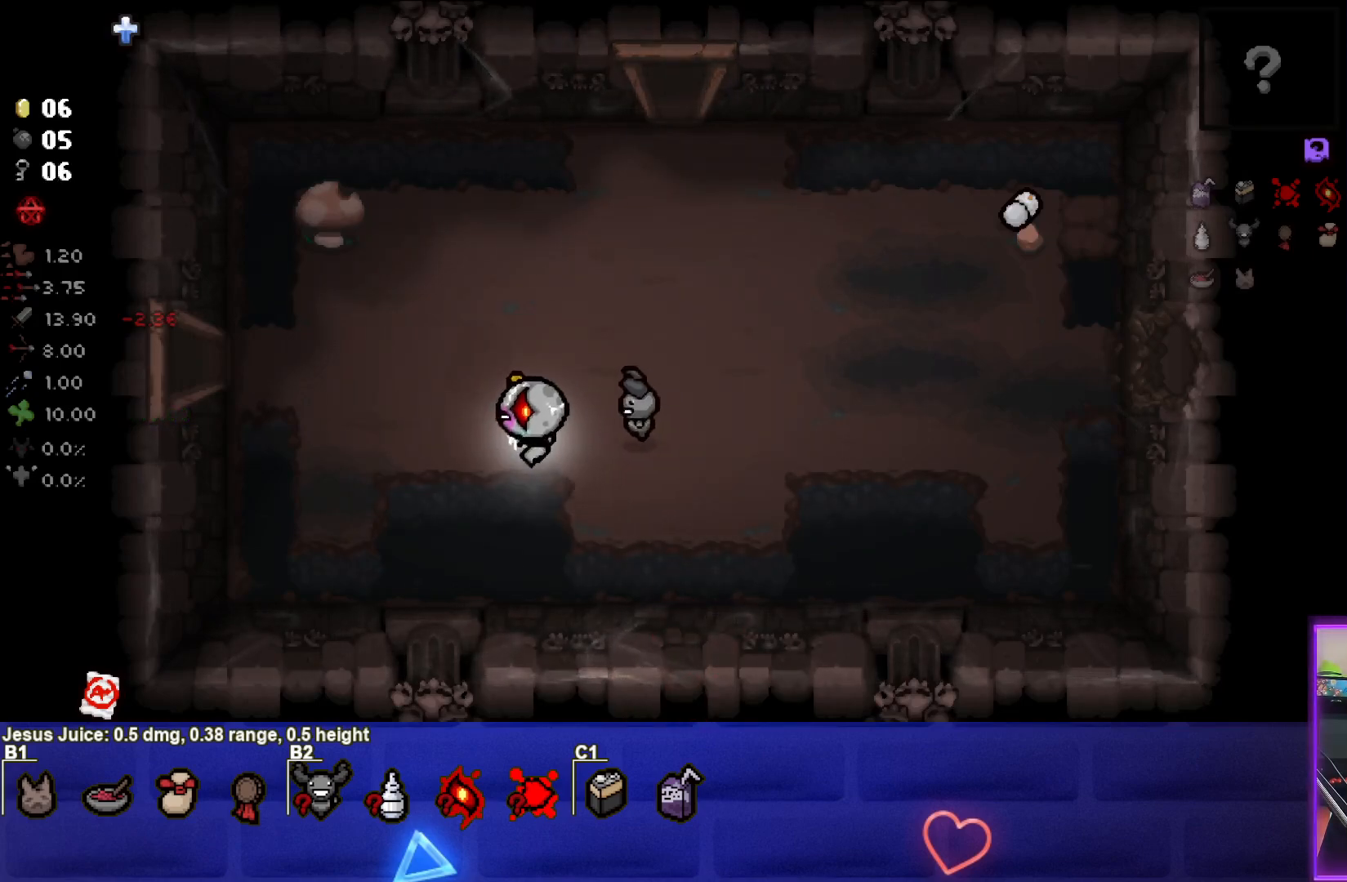
{"buttons": [], "left_stick": "left", "right_stick": "center", "events": []}
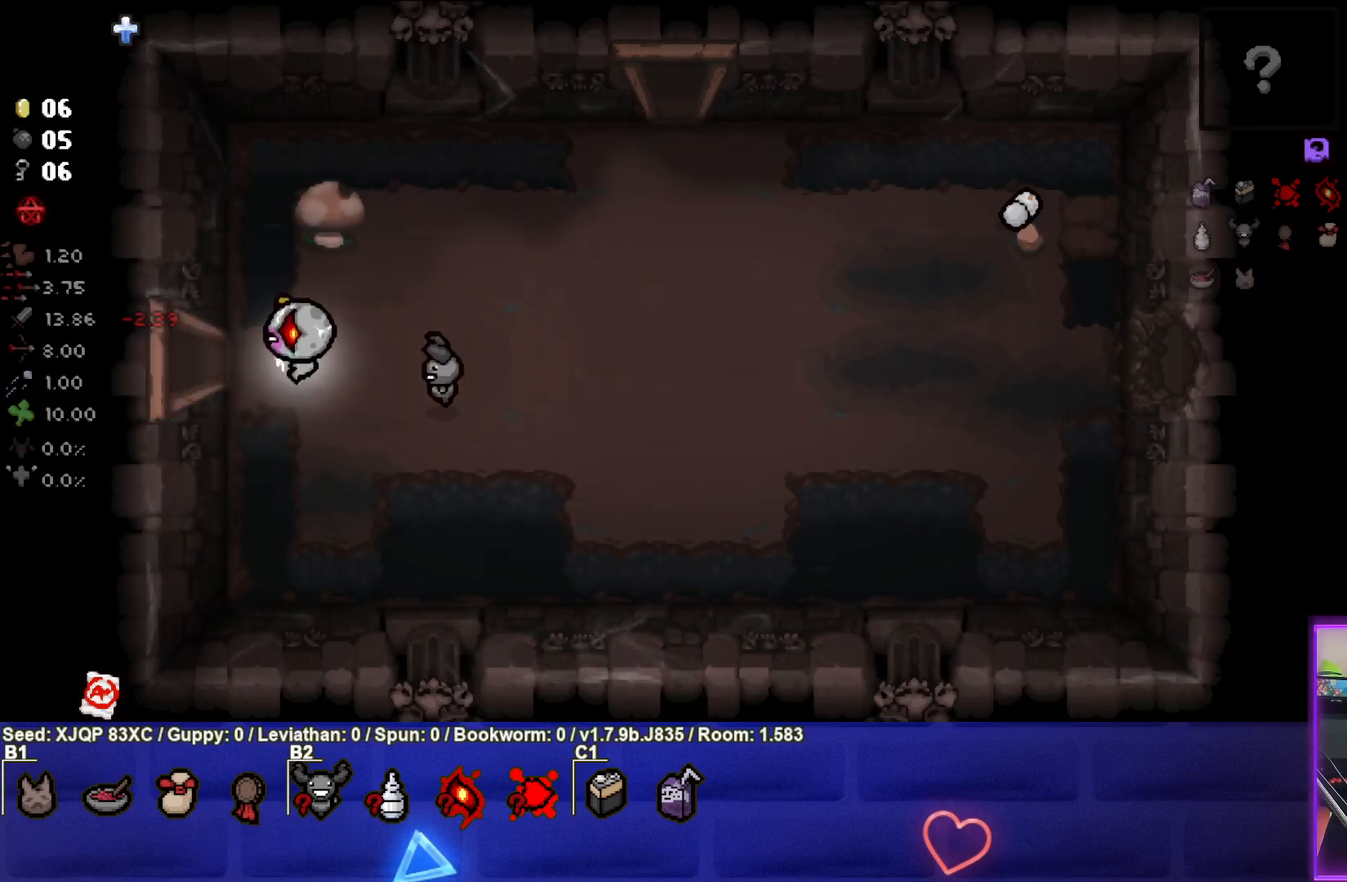
{"buttons": [], "left_stick": "left", "right_stick": "center", "events": []}
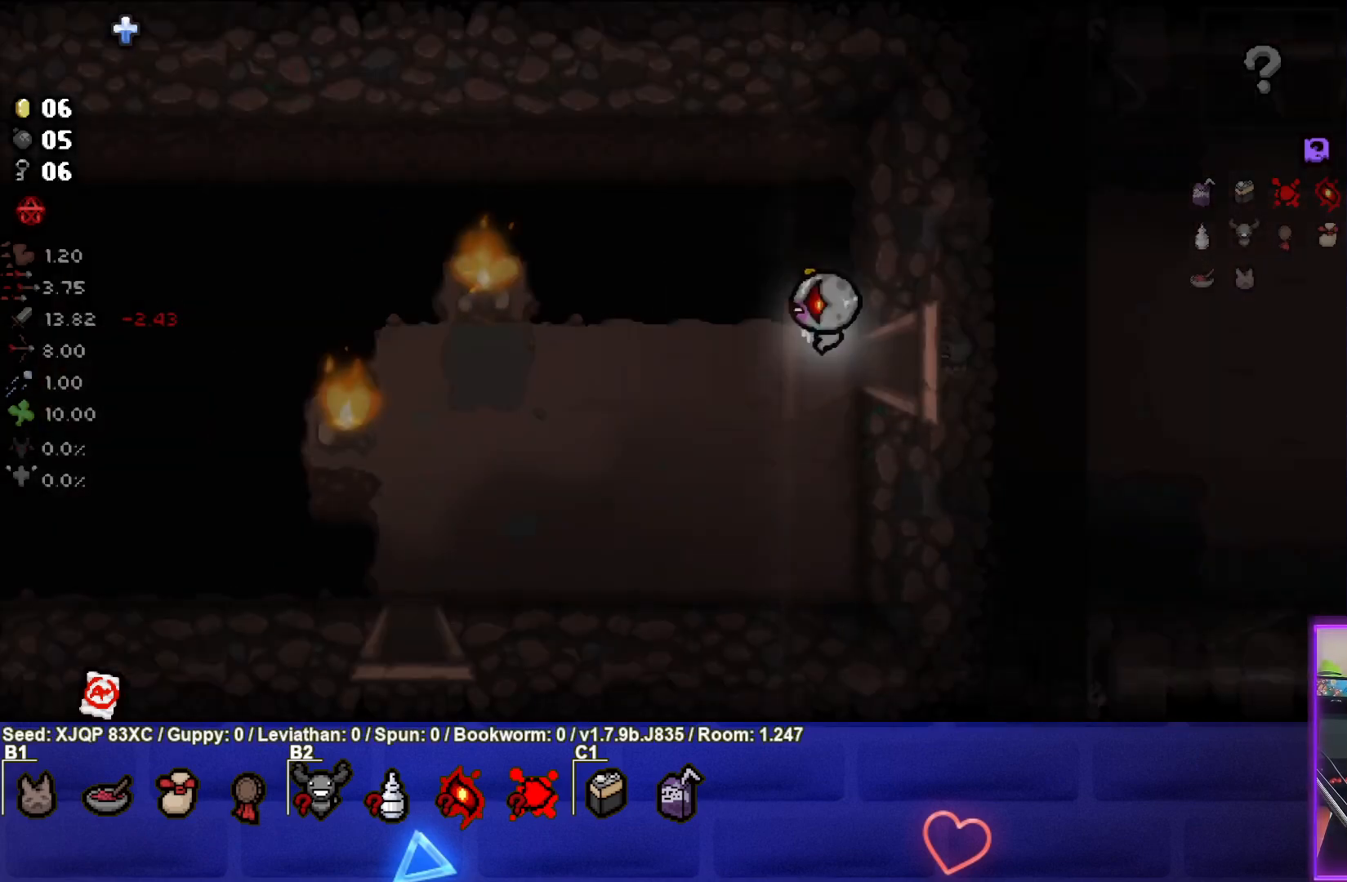
{"buttons": [], "left_stick": "down-left", "right_stick": "center", "events": [[300, "left_stick", "down-left"]]}
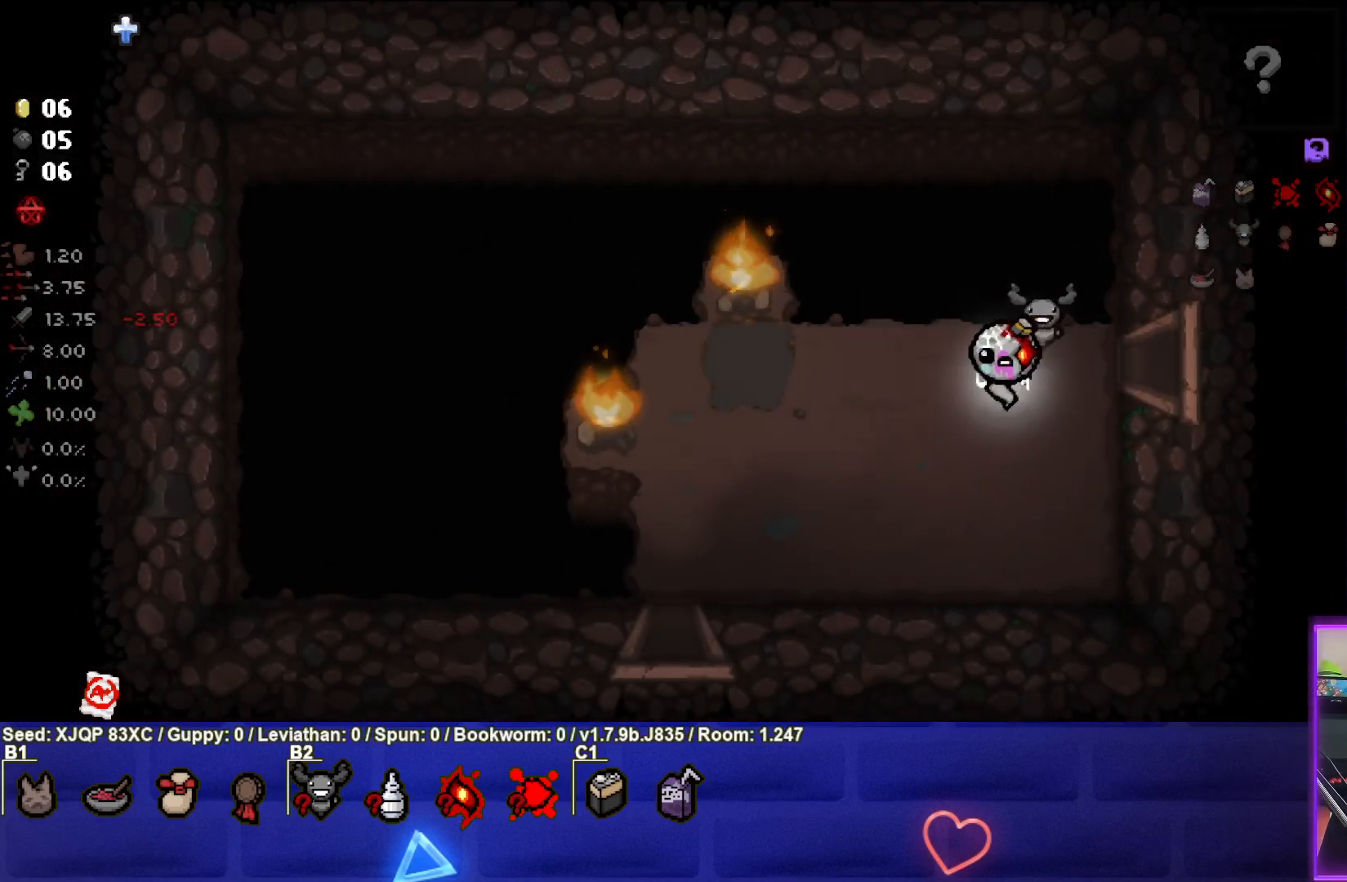
{"buttons": [], "left_stick": "down-left", "right_stick": "center", "events": []}